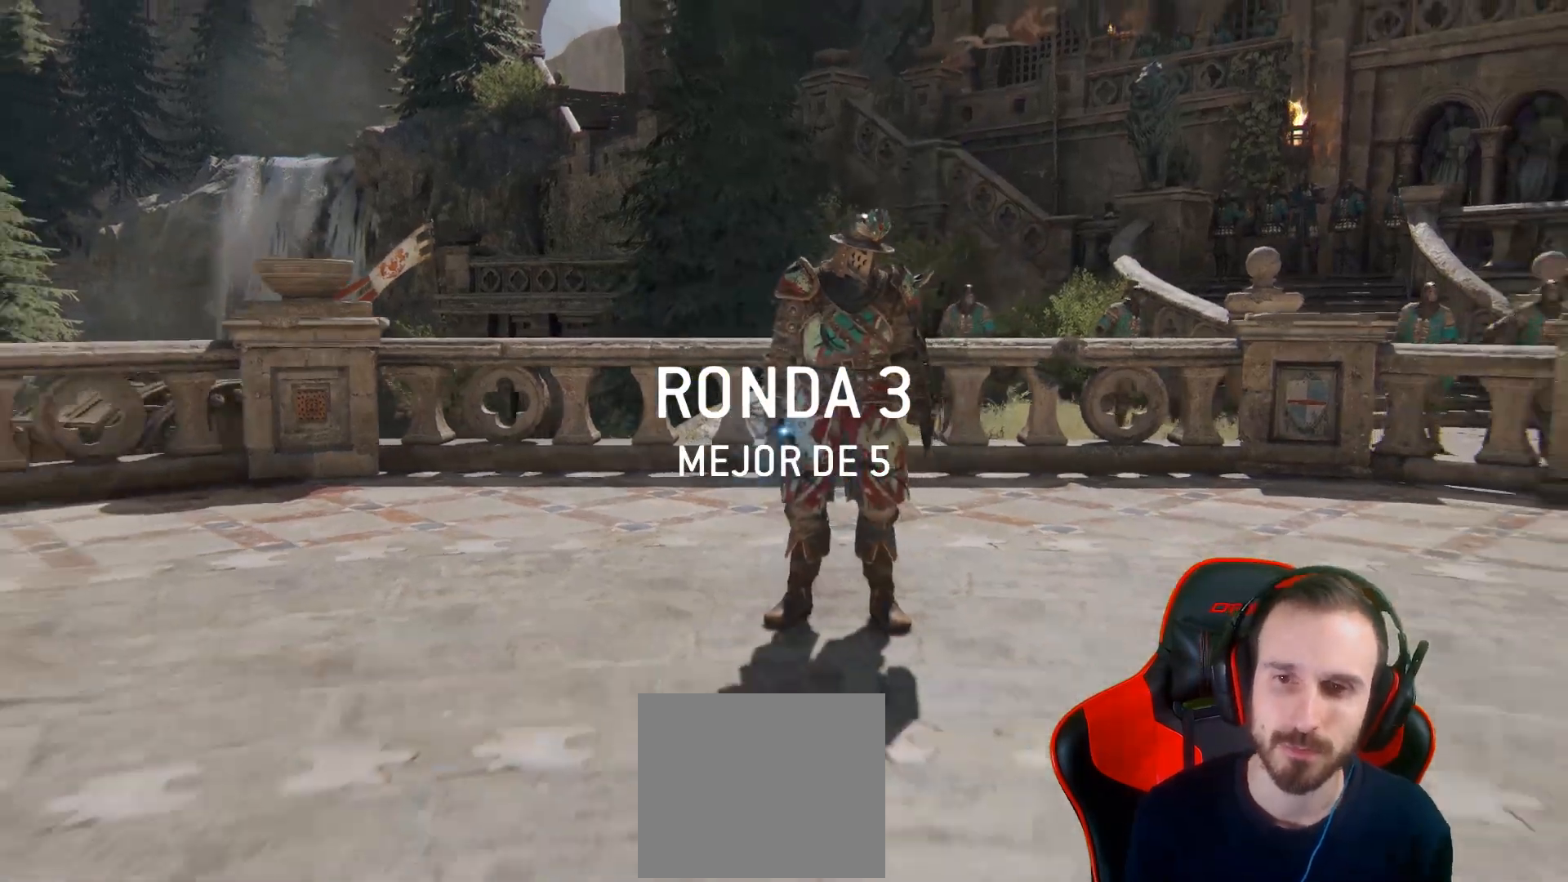
Gameplay with a controller (PlayStation layout); each line is a JSON object with the inputs held at the frame after it (dt_ms = milliseconds from this image to that frame). "events" lists button and stick changes between this image and that frame as [ms after this image, input, new state], when the widget could be followed in between.
{"dt_ms": 500, "buttons": ["L3"], "left_stick": "up", "right_stick": "down", "events": [[433, "right_stick", "down"], [500, "L3", "down"], [500, "left_stick", "up"]]}
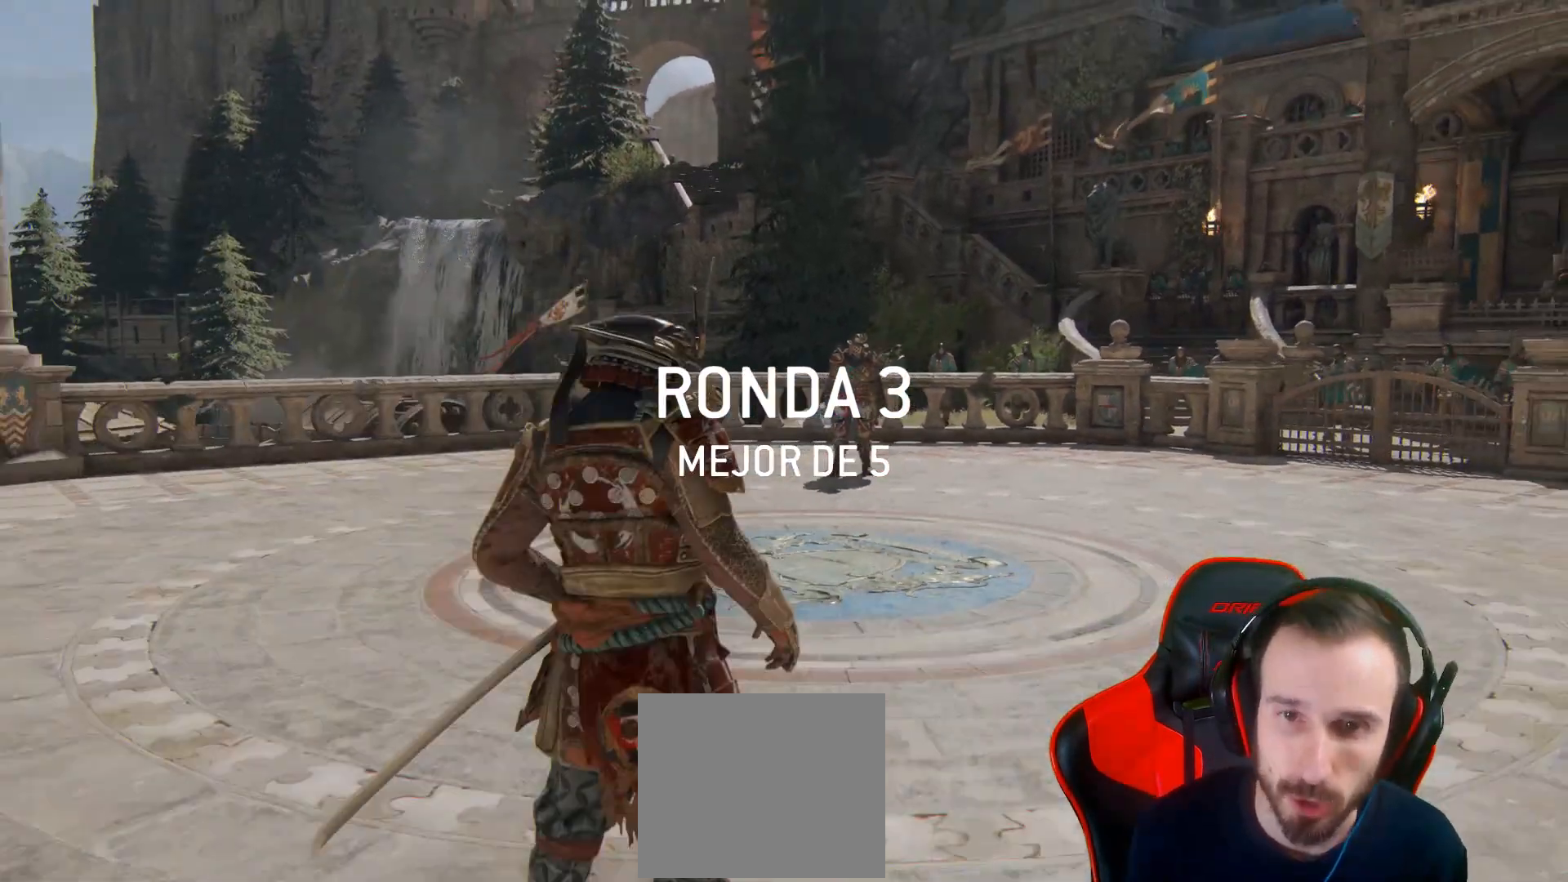
{"dt_ms": 500, "buttons": [], "left_stick": "center", "right_stick": "center", "events": [[133, "right_stick", "center"], [333, "L3", "up"], [433, "left_stick", "center"]]}
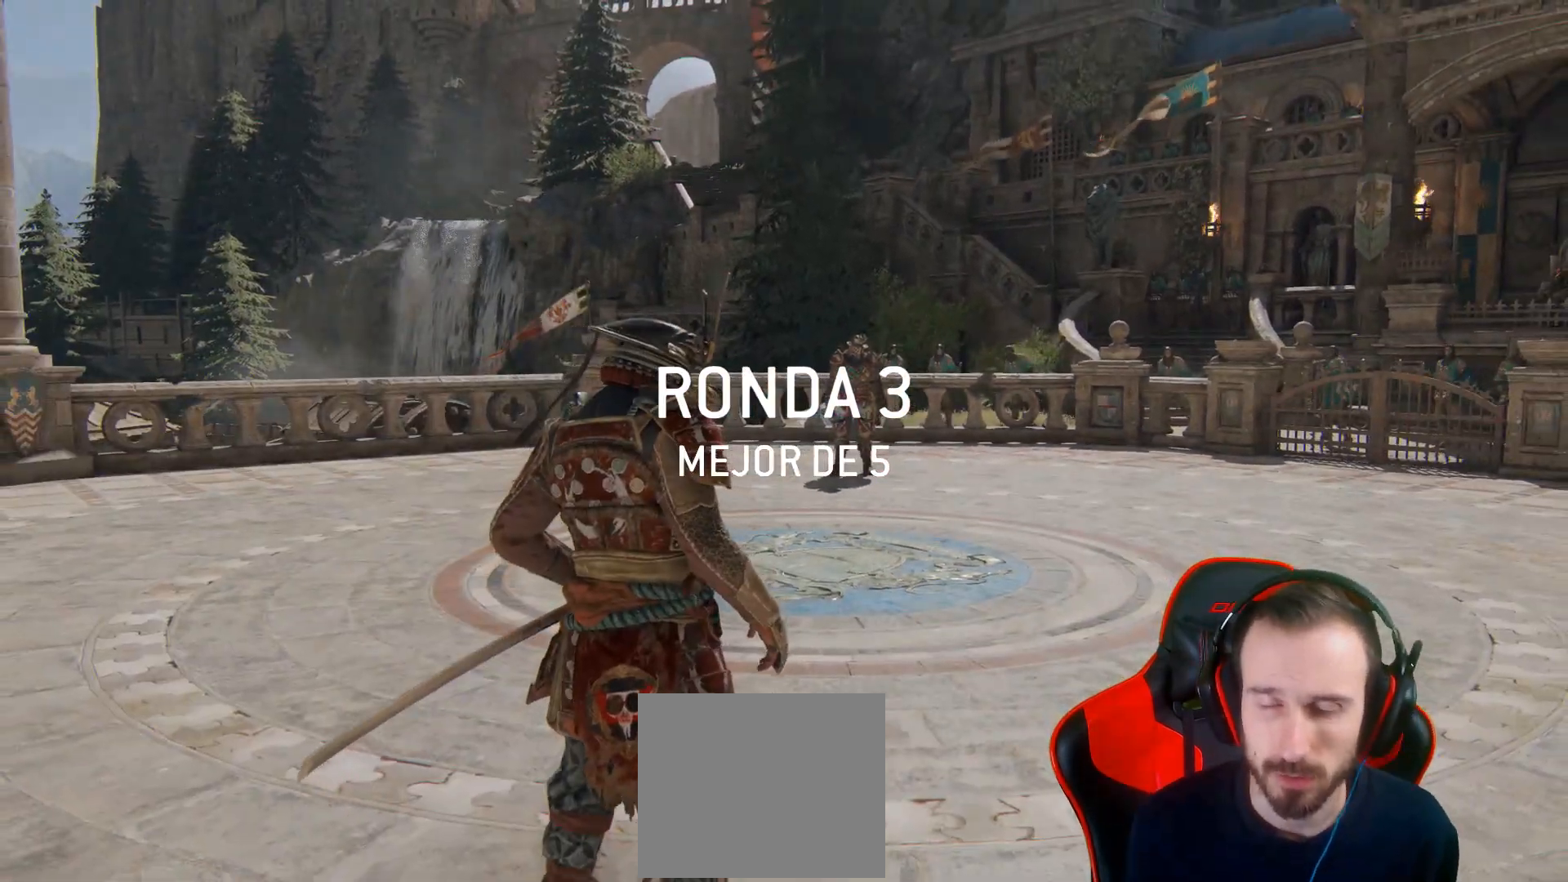
{"dt_ms": 500, "buttons": ["L3"], "left_stick": "up", "right_stick": "center", "events": [[267, "L3", "down"], [267, "left_stick", "up"], [300, "right_stick", "down-left"], [450, "right_stick", "center"]]}
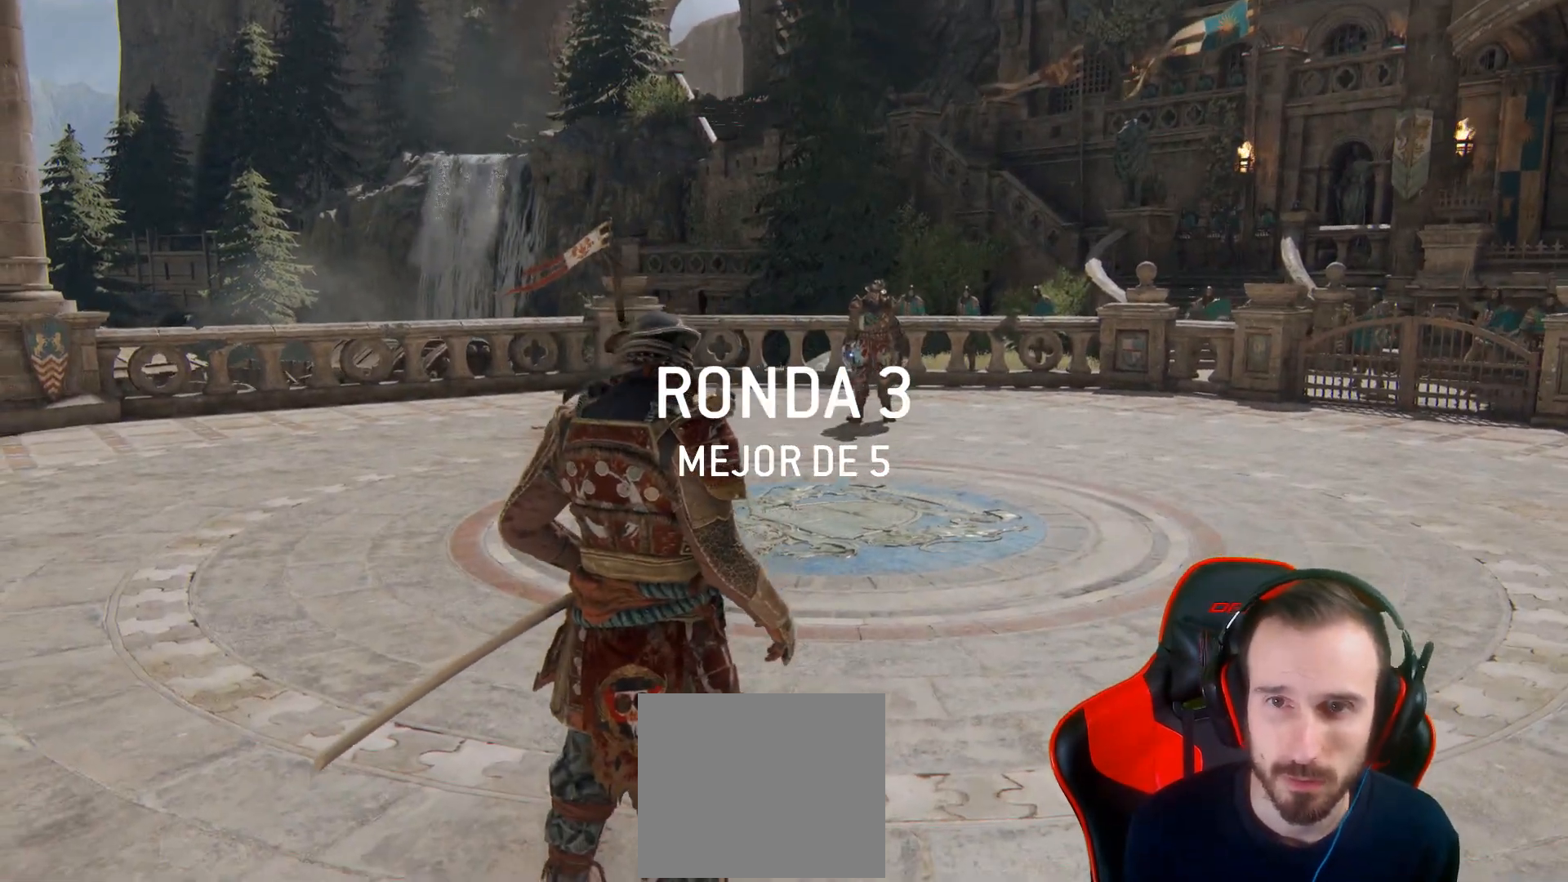
{"dt_ms": 500, "buttons": ["L3"], "left_stick": "up", "right_stick": "center", "events": []}
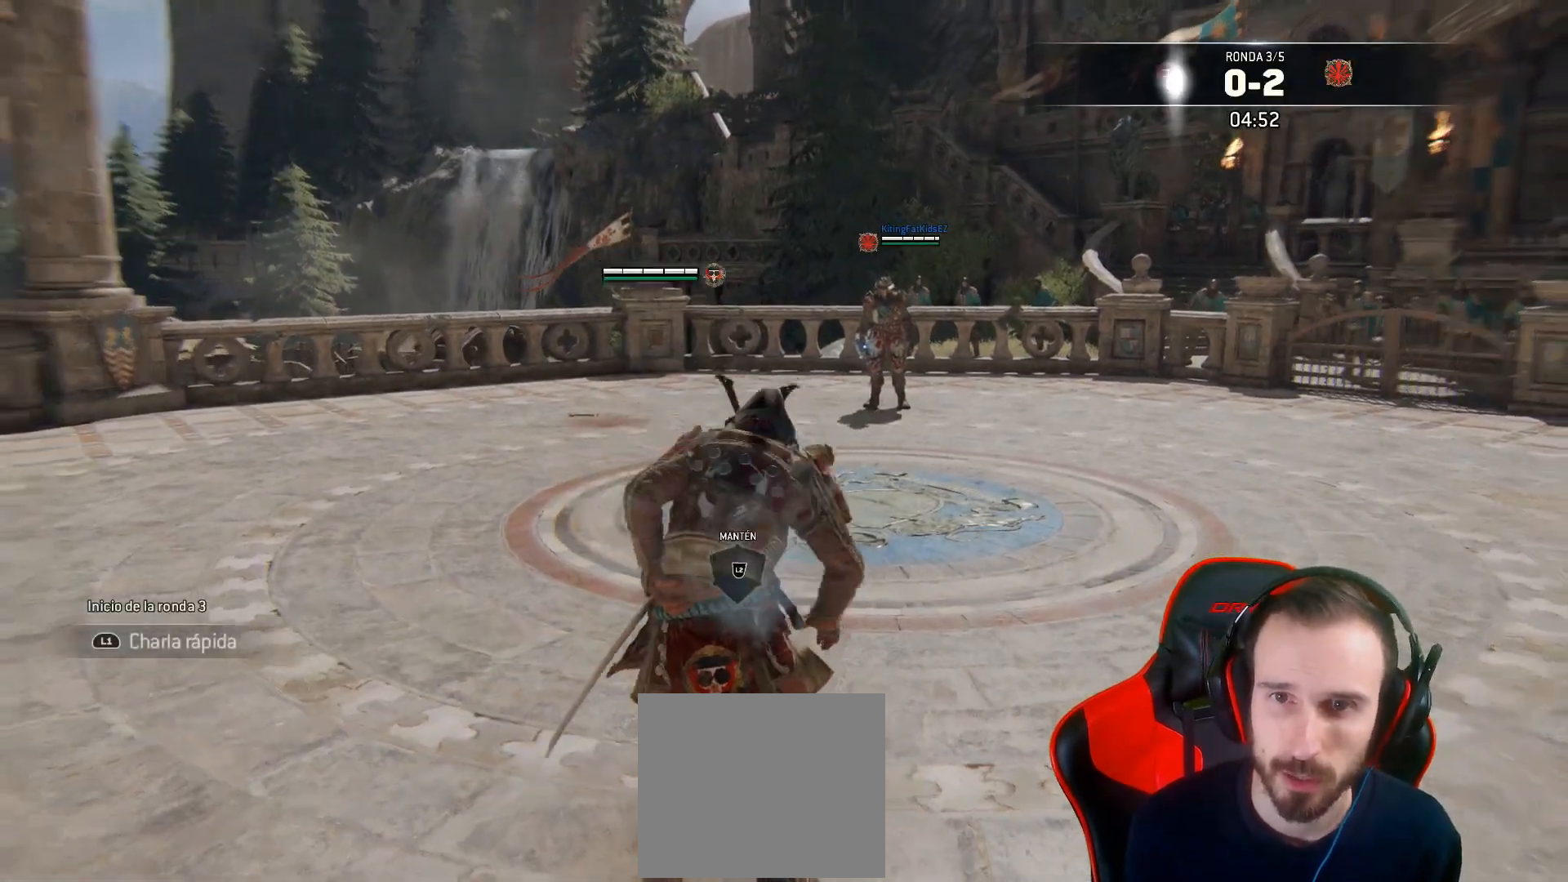
{"dt_ms": 500, "buttons": [], "left_stick": "up", "right_stick": "center", "events": [[450, "L3", "up"]]}
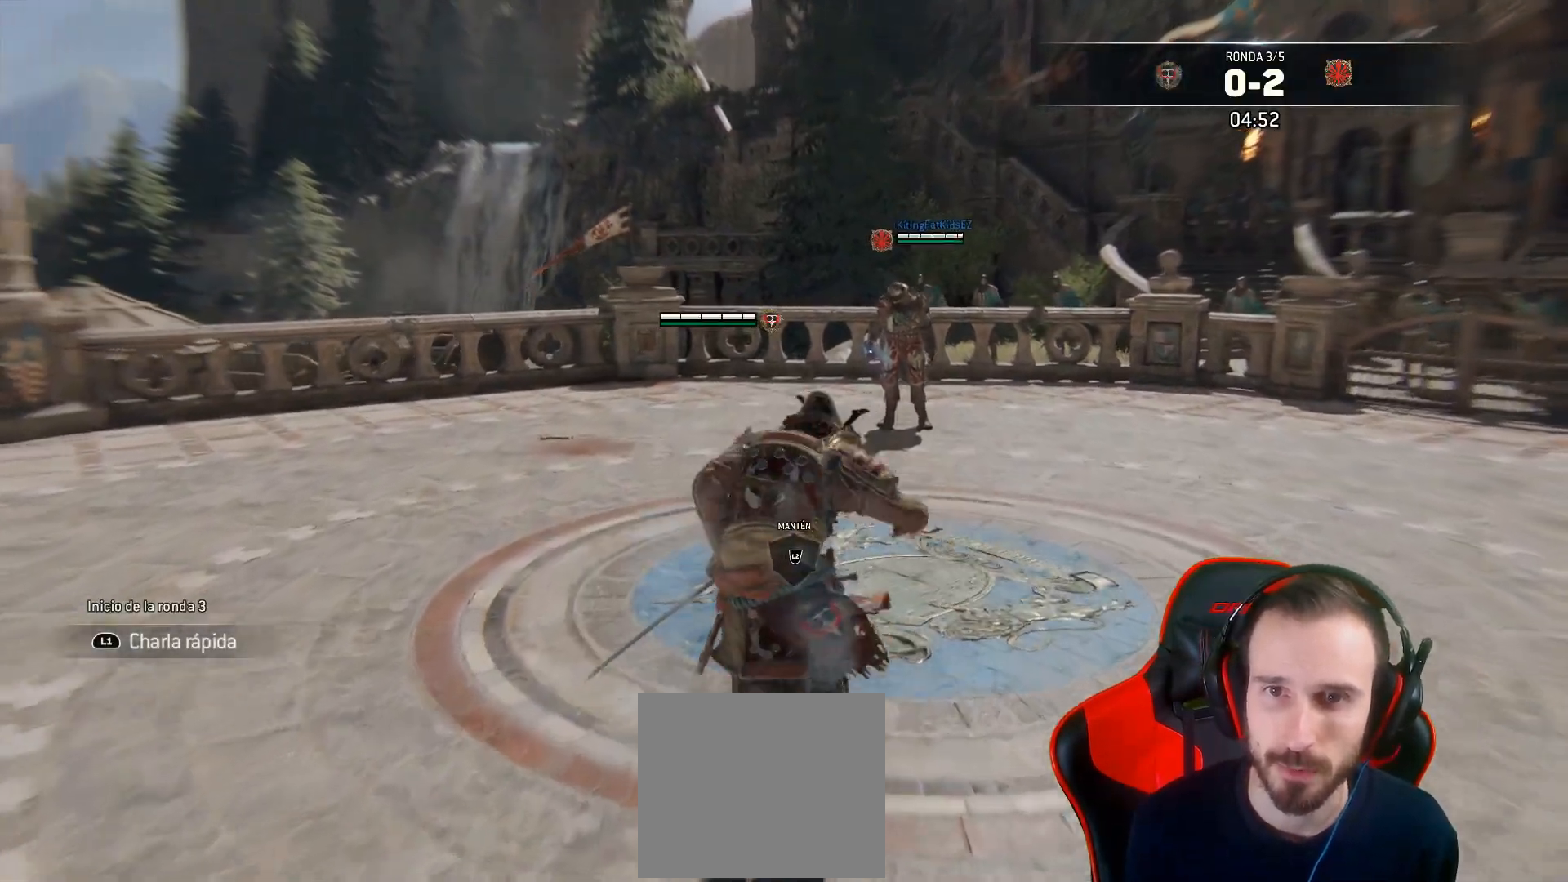
{"dt_ms": 500, "buttons": ["L2", "L3"], "left_stick": "down", "right_stick": "center", "events": [[83, "L2", "down"], [150, "left_stick", "center"], [200, "L2", "up"], [283, "L2", "down"], [467, "left_stick", "down"], [483, "L3", "down"]]}
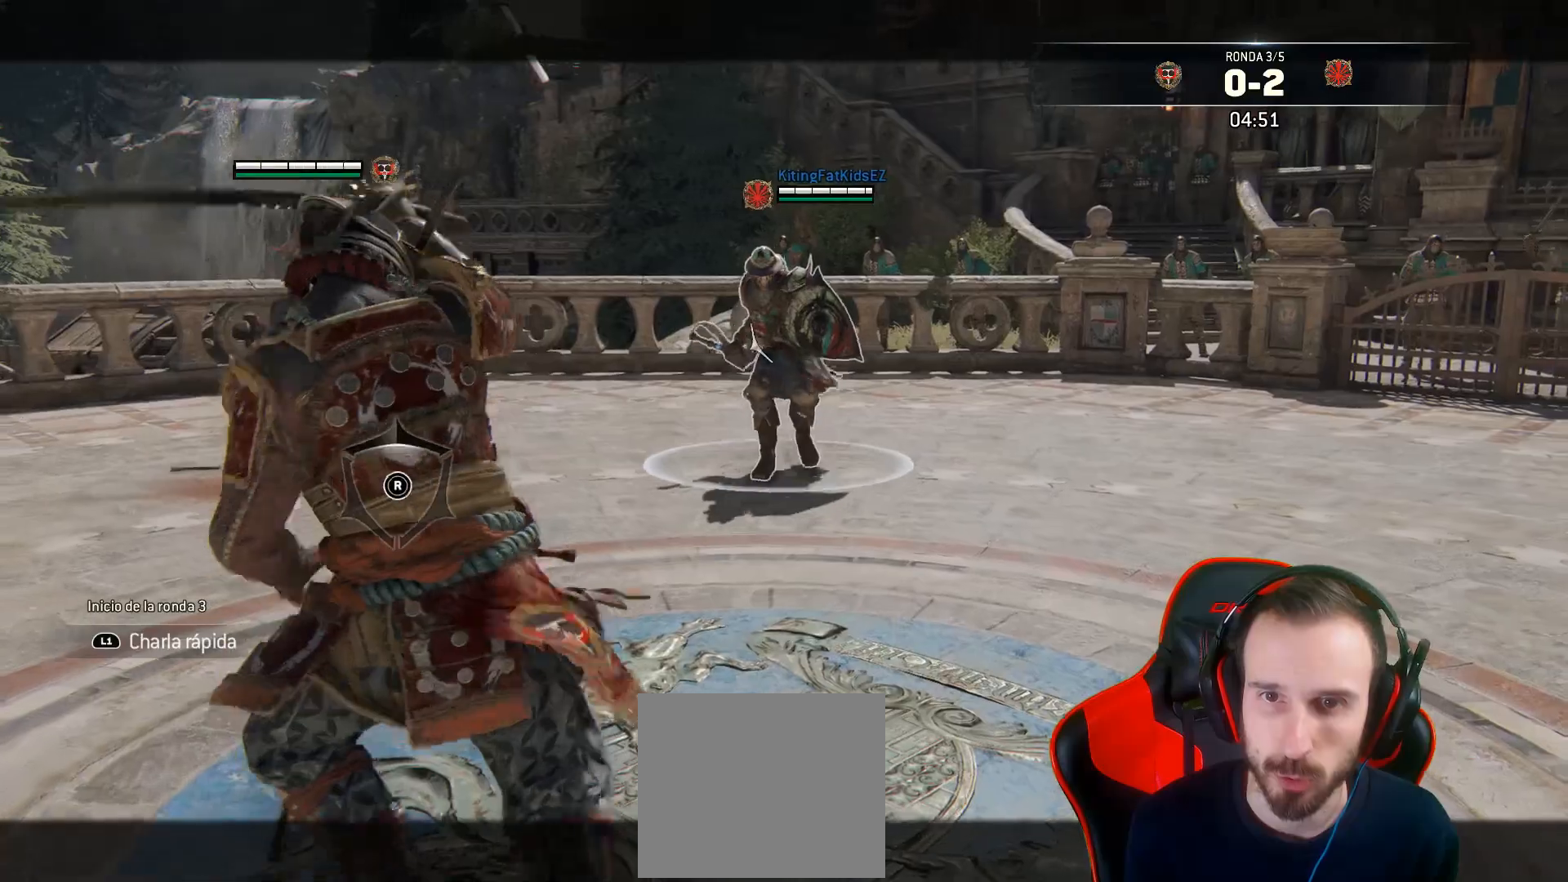
{"dt_ms": 500, "buttons": ["L2", "L3"], "left_stick": "down-left", "right_stick": "right", "events": [[350, "right_stick", "right"], [433, "left_stick", "down-left"]]}
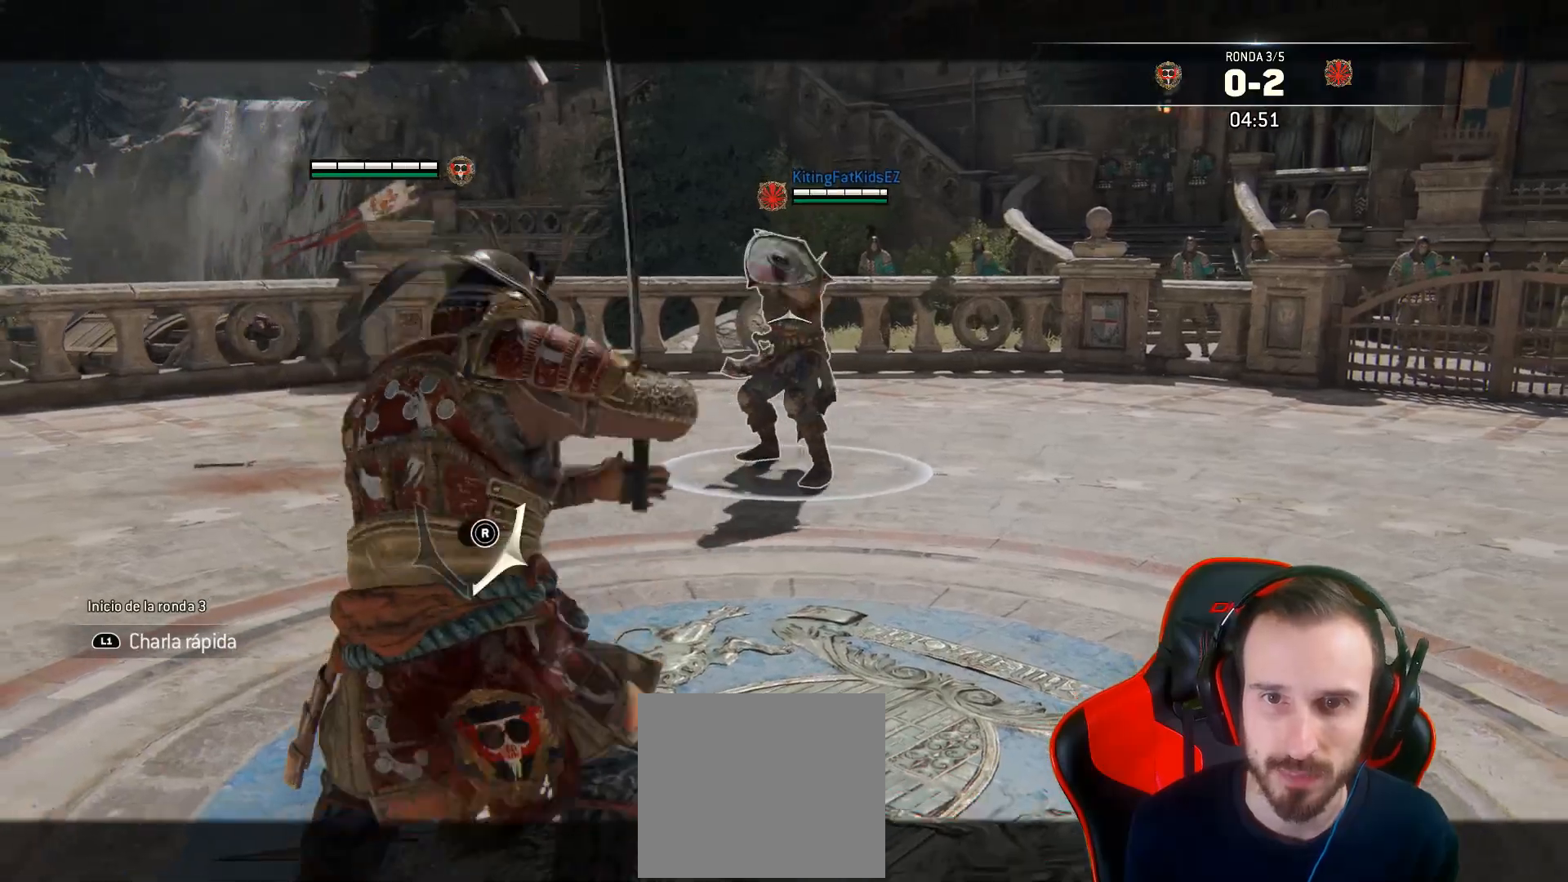
{"dt_ms": 500, "buttons": ["L2"], "left_stick": "right", "right_stick": "center", "events": [[133, "L3", "up"], [133, "left_stick", "down-right"], [133, "right_stick", "up-left"], [267, "right_stick", "up"], [317, "left_stick", "right"], [467, "right_stick", "center"]]}
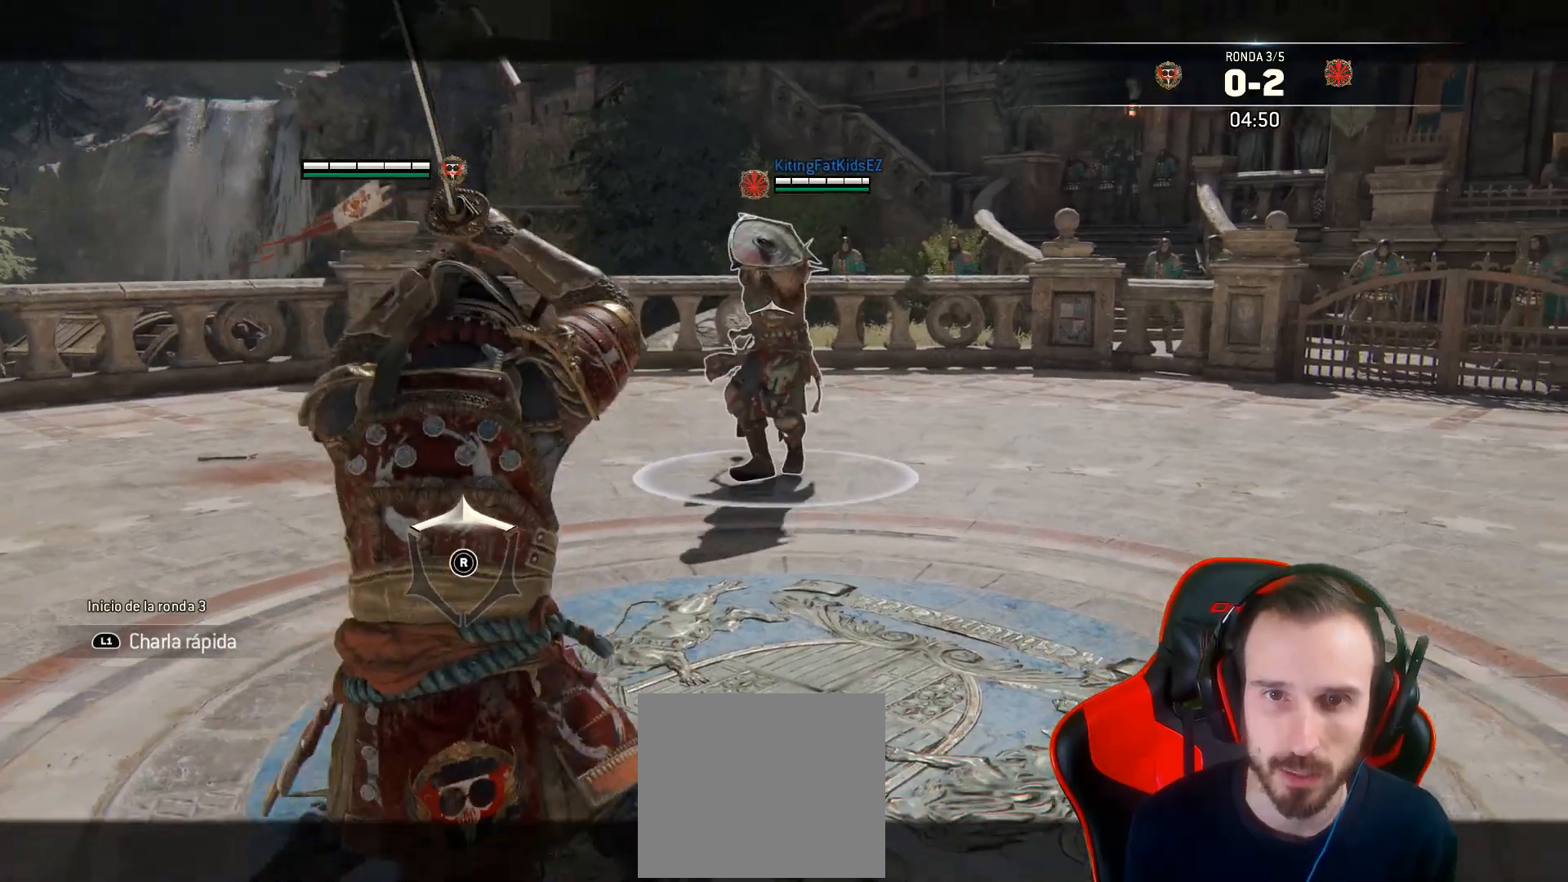
{"dt_ms": 500, "buttons": ["L2"], "left_stick": "right", "right_stick": "right", "events": [[500, "right_stick", "right"]]}
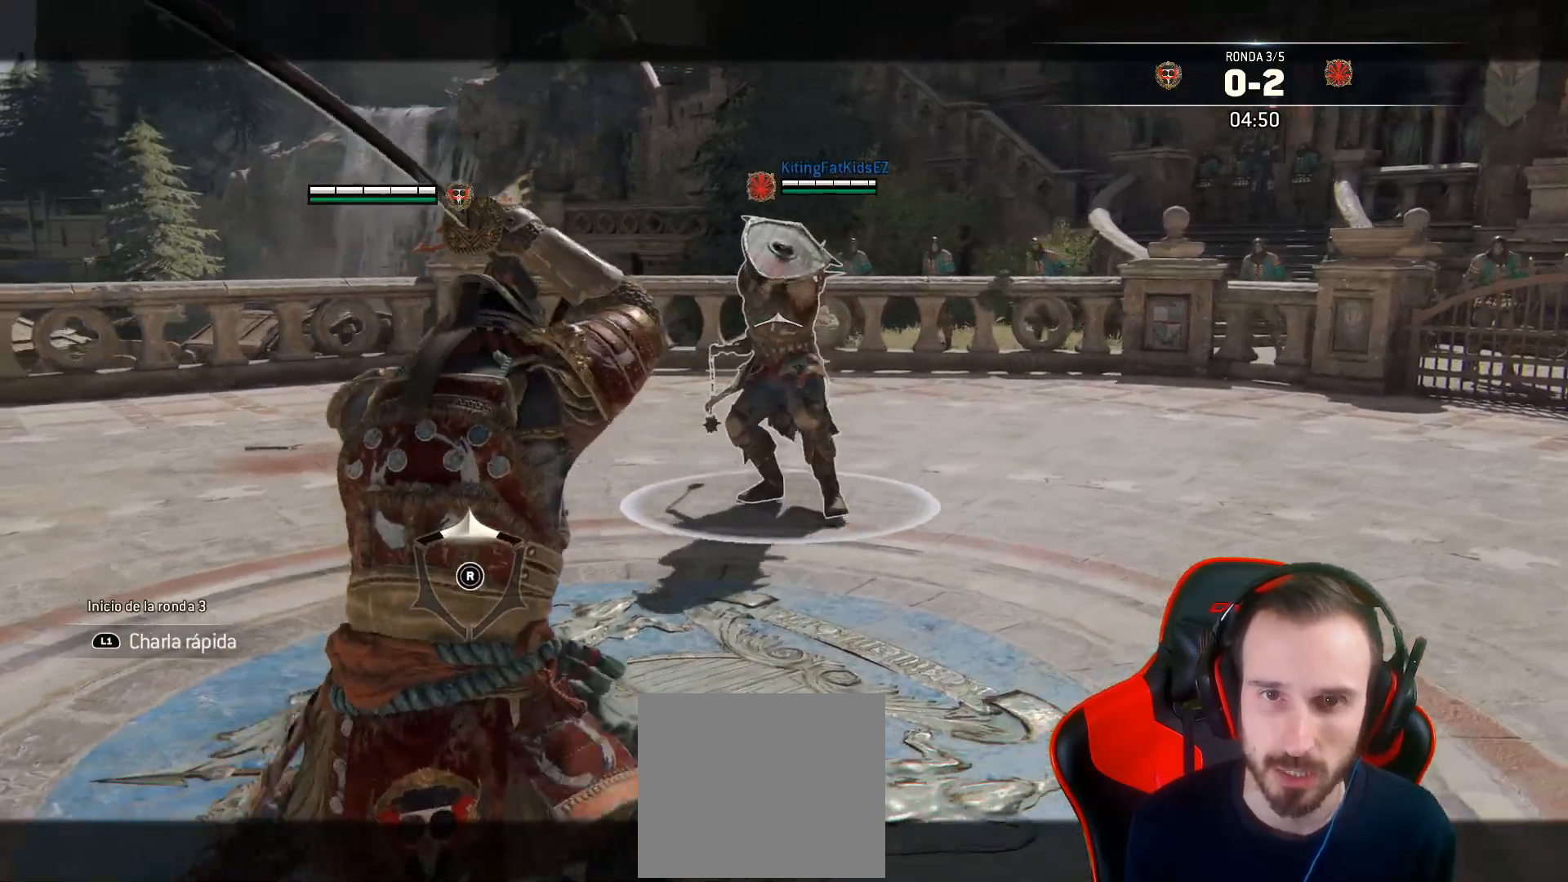
{"dt_ms": 500, "buttons": ["L2"], "left_stick": "left", "right_stick": "center", "events": [[50, "left_stick", "down-left"], [117, "left_stick", "left"], [400, "right_stick", "center"]]}
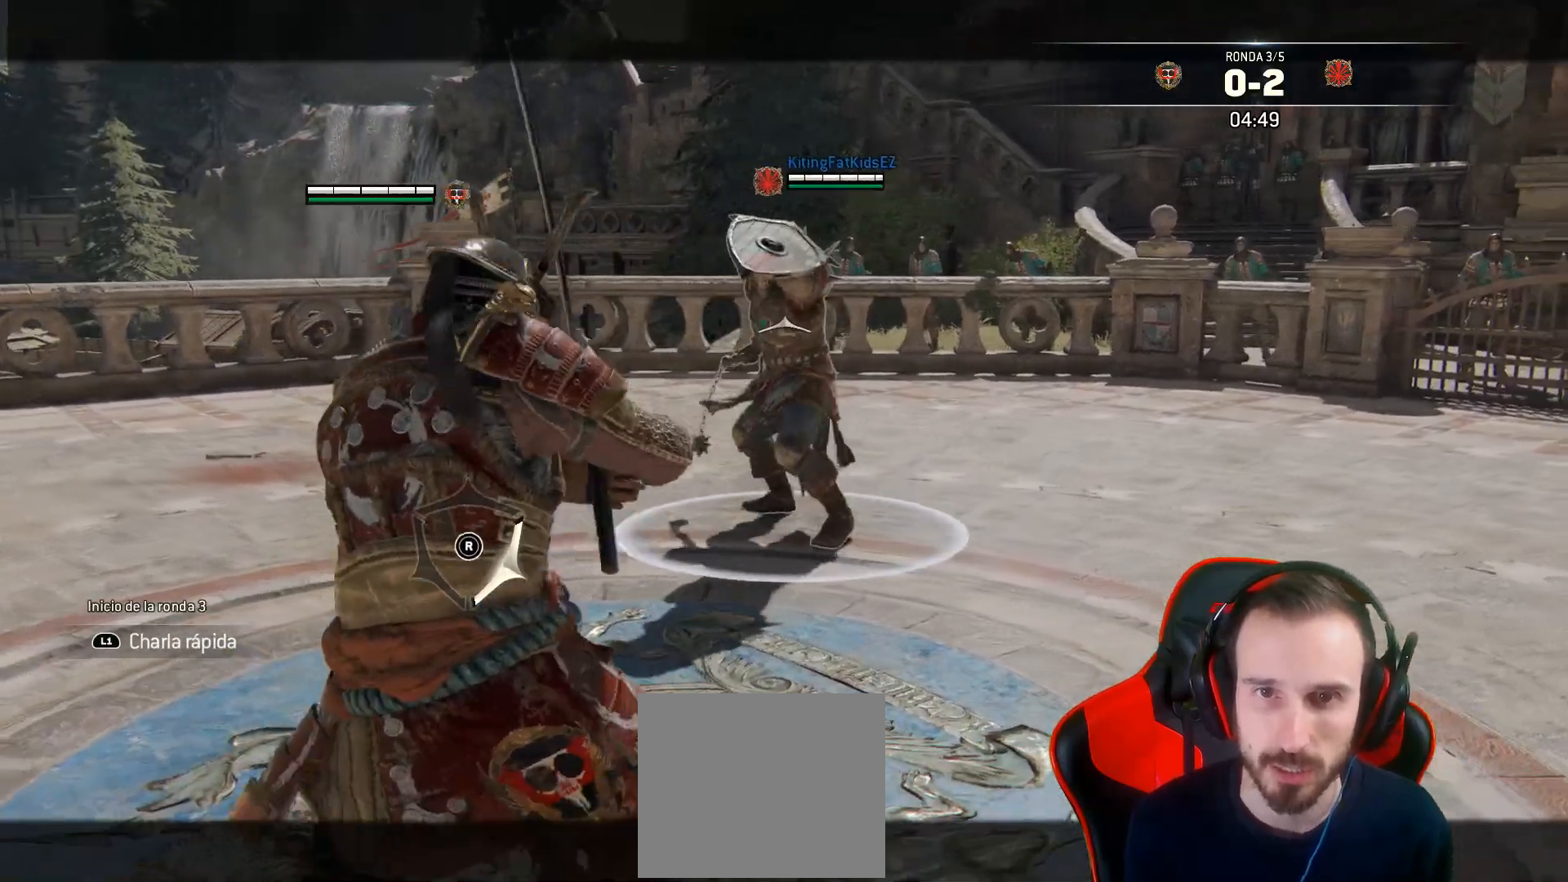
{"dt_ms": 500, "buttons": ["L2", "L3"], "left_stick": "left", "right_stick": "center", "events": [[450, "L3", "down"]]}
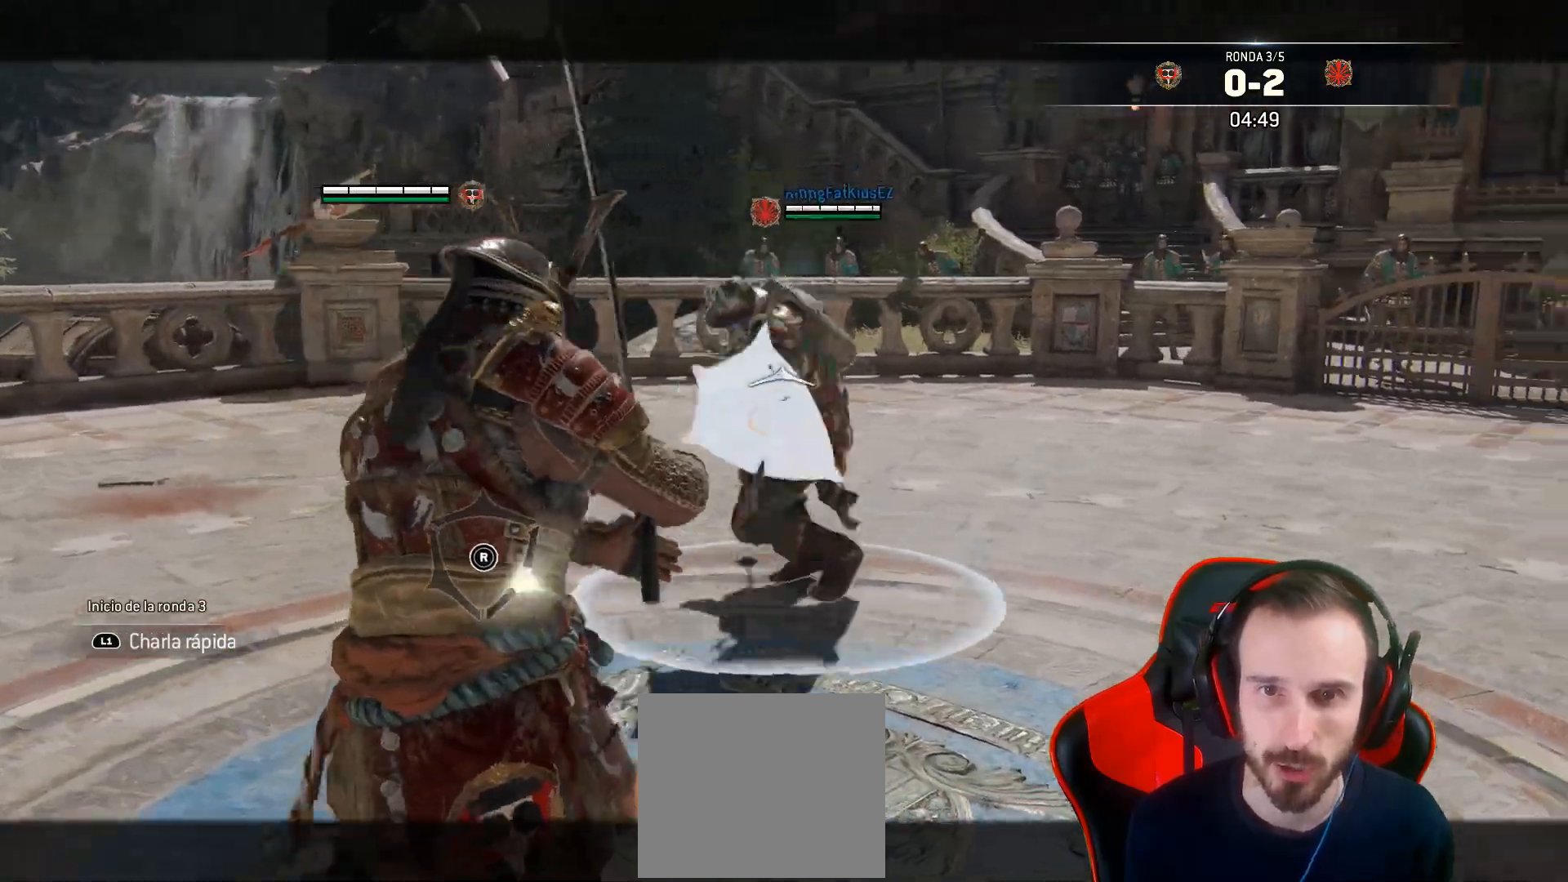
{"dt_ms": 500, "buttons": ["L2", "L3"], "left_stick": "left", "right_stick": "down-right", "events": [[300, "R1", "down"], [400, "R1", "up"], [500, "right_stick", "down-right"]]}
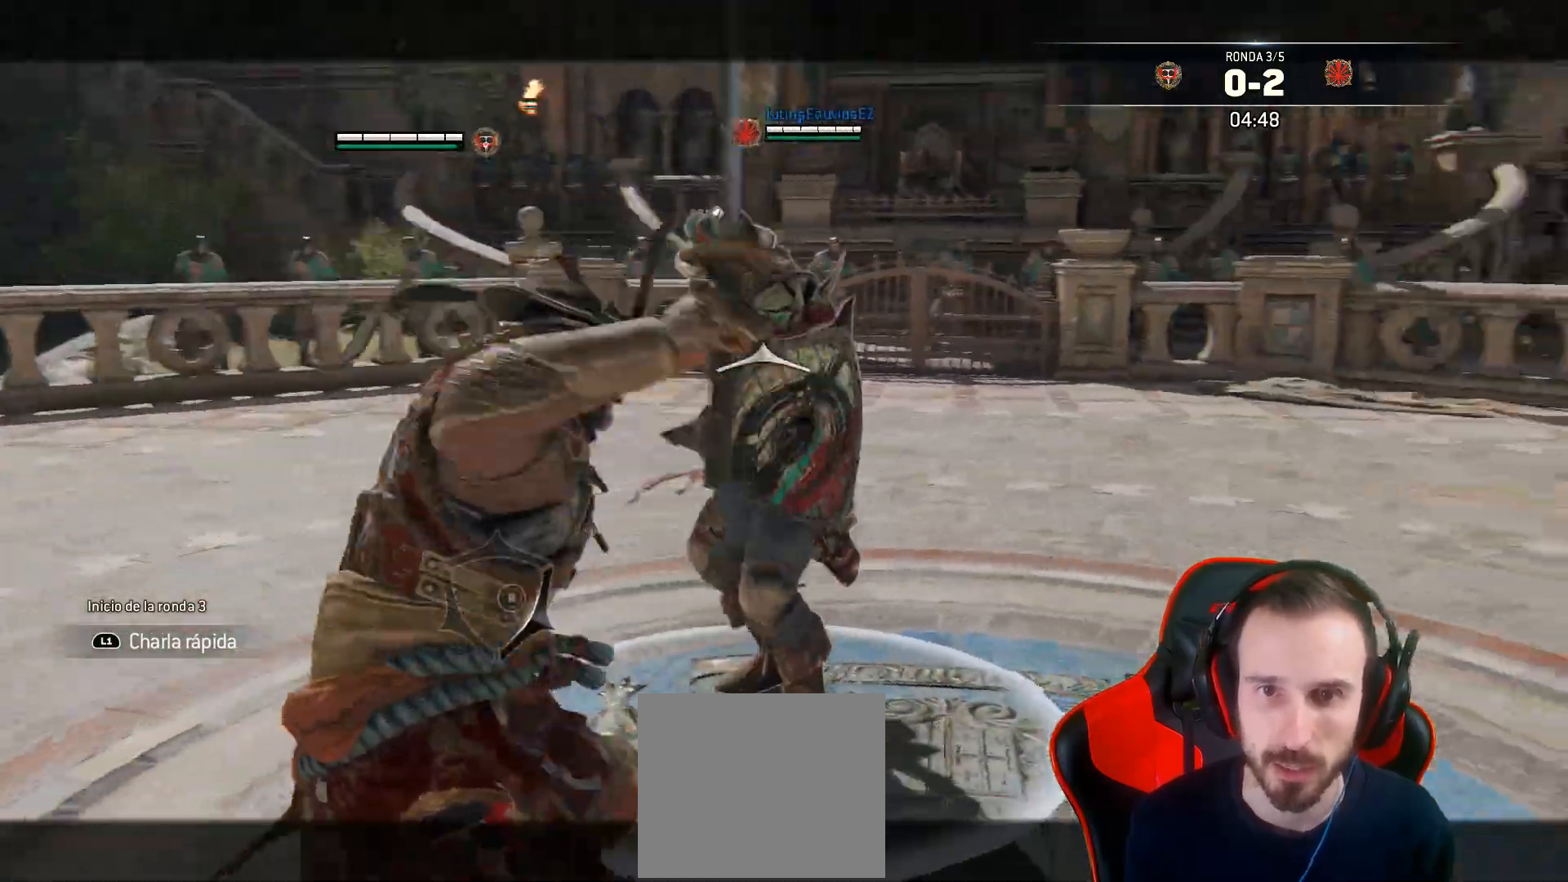
{"dt_ms": 500, "buttons": ["L2", "L3"], "left_stick": "left", "right_stick": "right", "events": [[217, "right_stick", "right"], [367, "R3", "down"], [467, "R3", "up"]]}
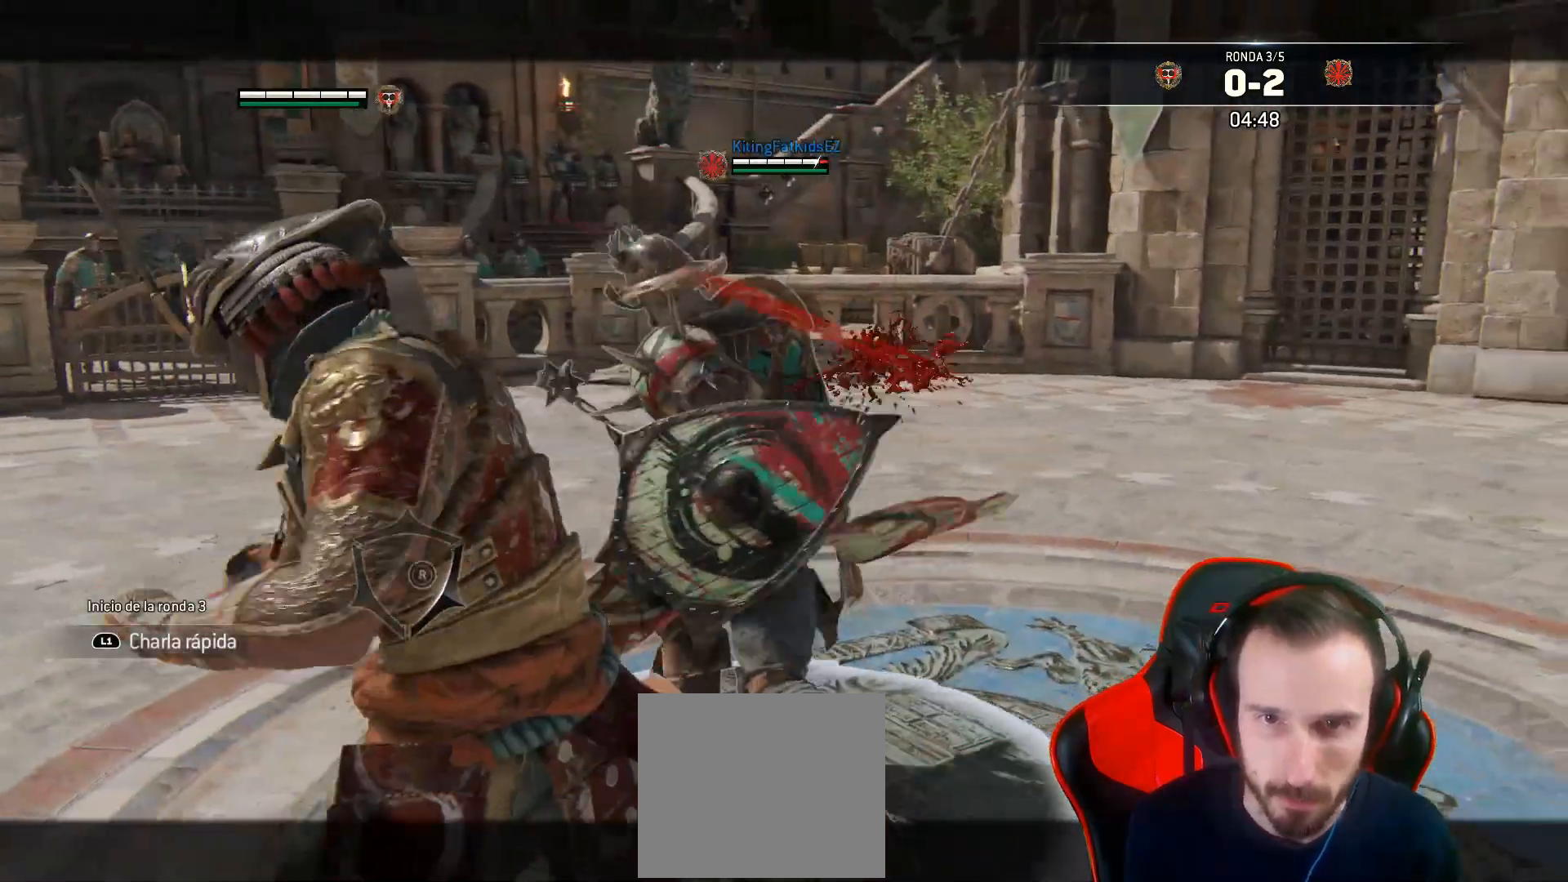
{"dt_ms": 500, "buttons": ["L2", "L3"], "left_stick": "down", "right_stick": "center", "events": [[133, "right_stick", "up-right"], [183, "left_stick", "down-left"], [233, "right_stick", "center"], [300, "left_stick", "down"]]}
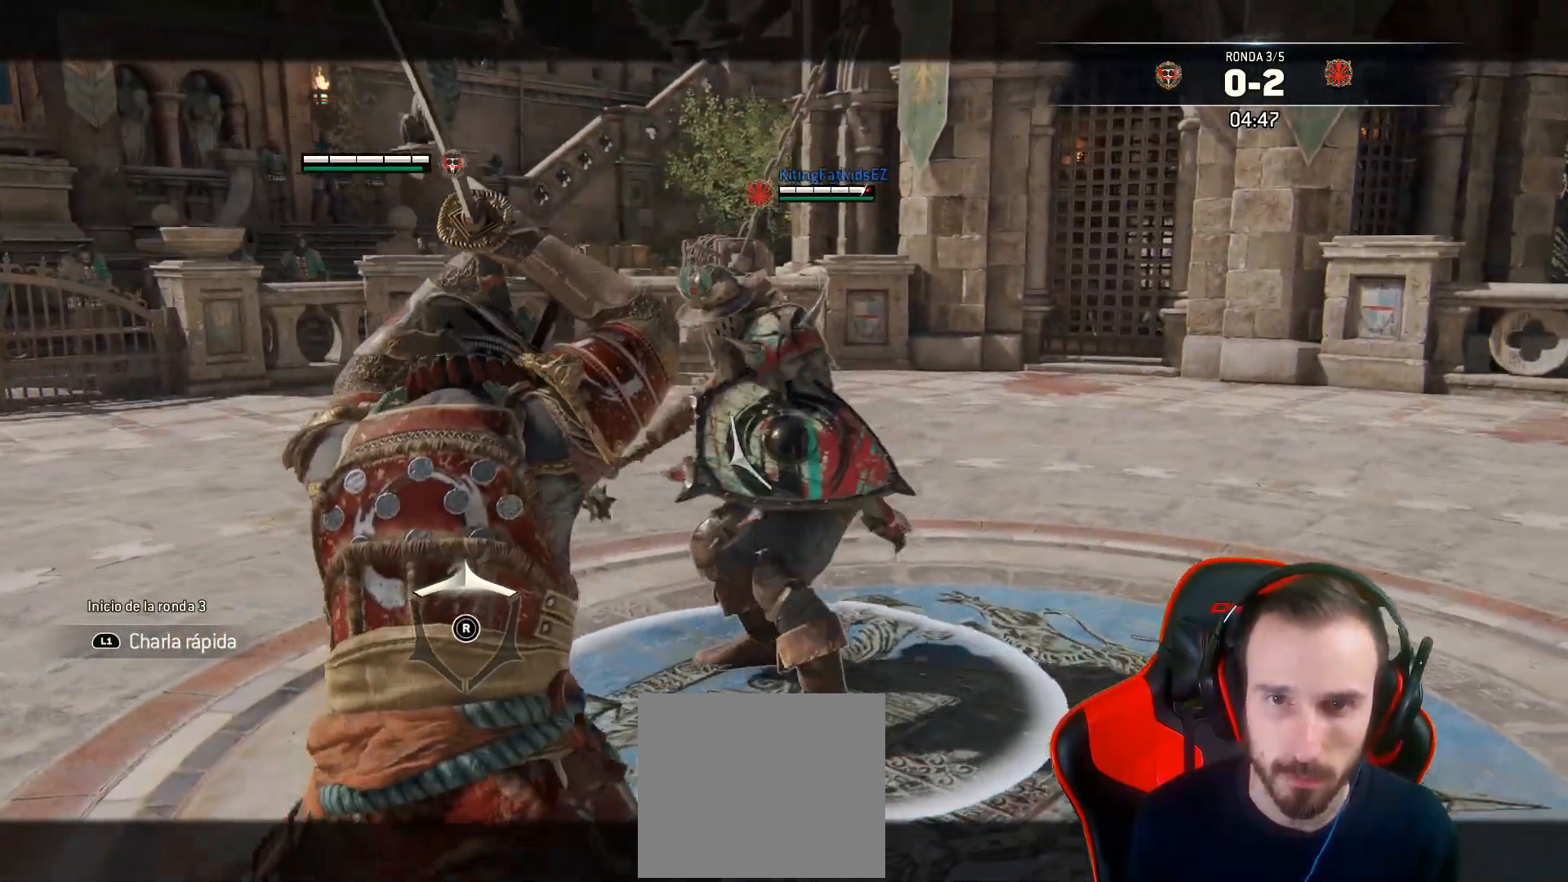
{"dt_ms": 500, "buttons": ["L2", "L3"], "left_stick": "left", "right_stick": "right", "events": [[167, "right_stick", "right"], [367, "left_stick", "left"], [400, "R1", "down"], [467, "R1", "up"]]}
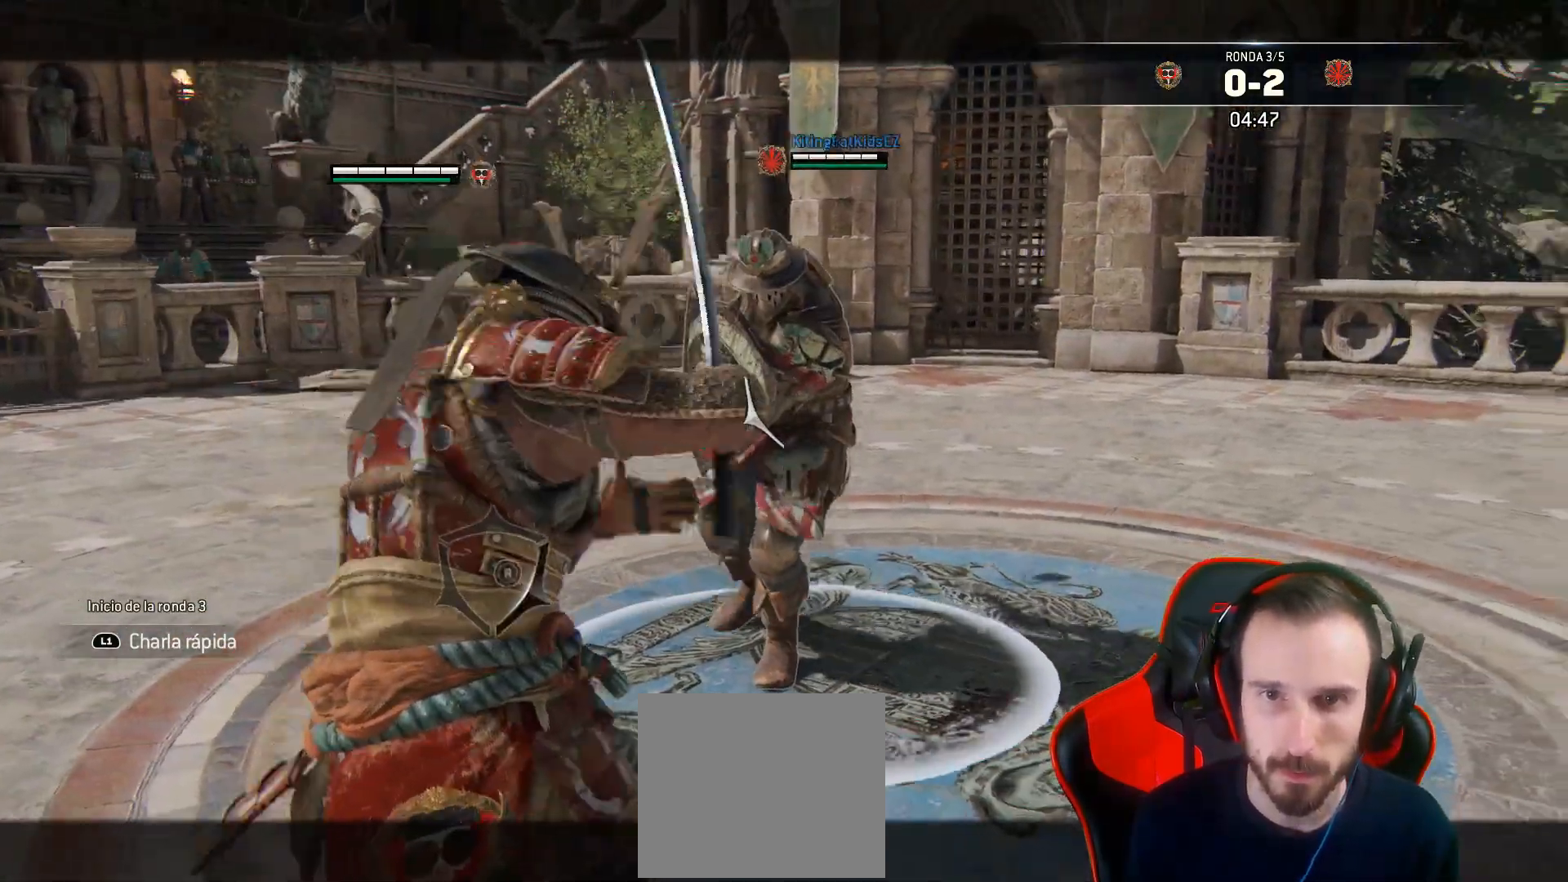
{"dt_ms": 500, "buttons": ["L2", "L3"], "left_stick": "left", "right_stick": "right", "events": []}
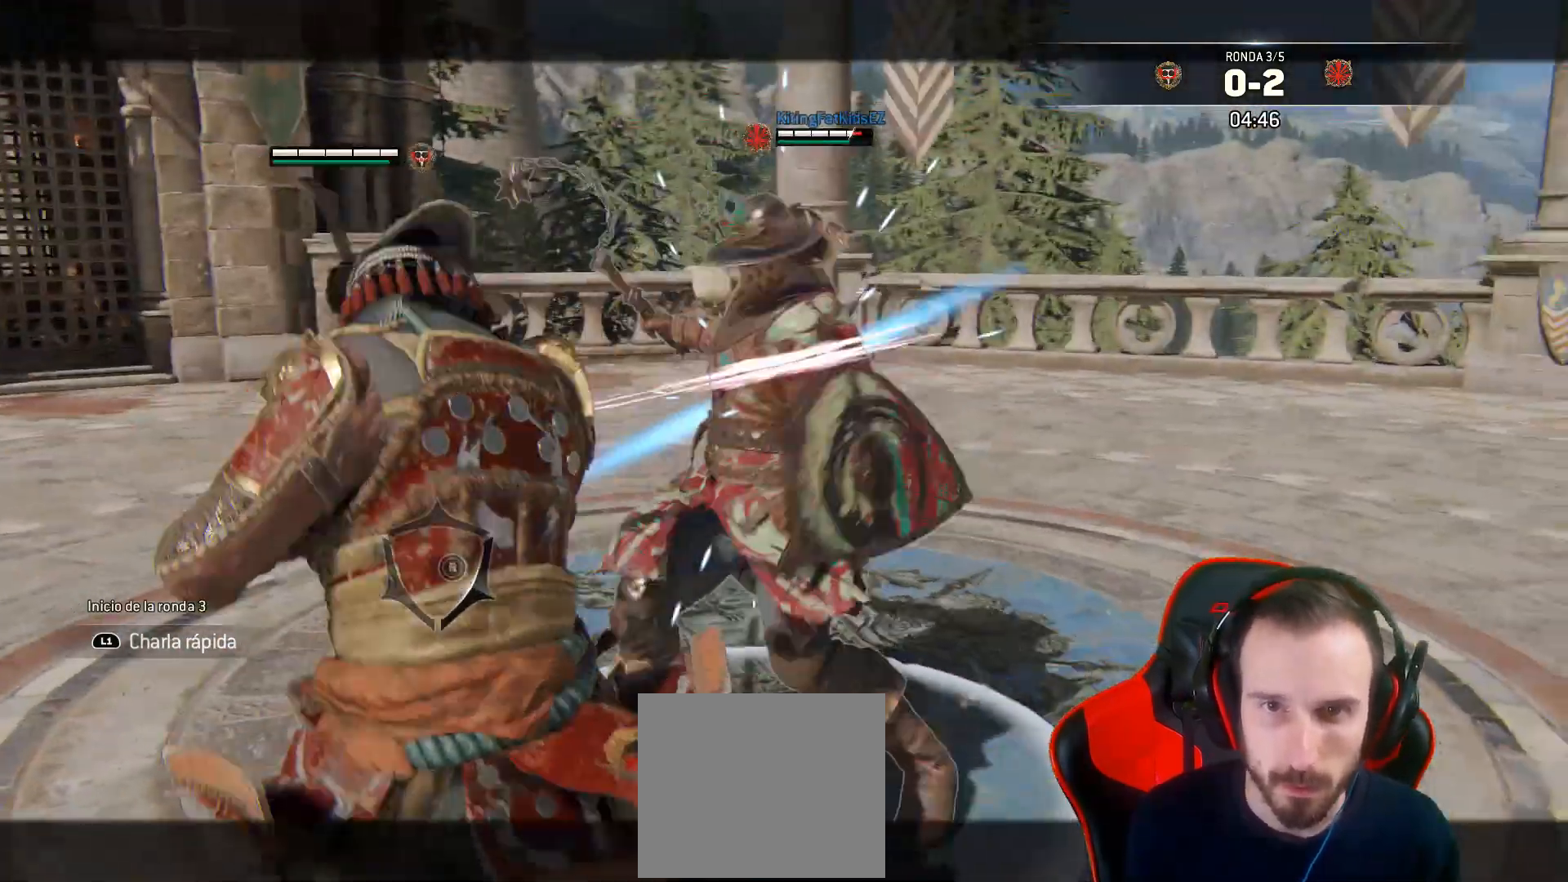
{"dt_ms": 500, "buttons": ["L2"], "left_stick": "down-right", "right_stick": "right"}
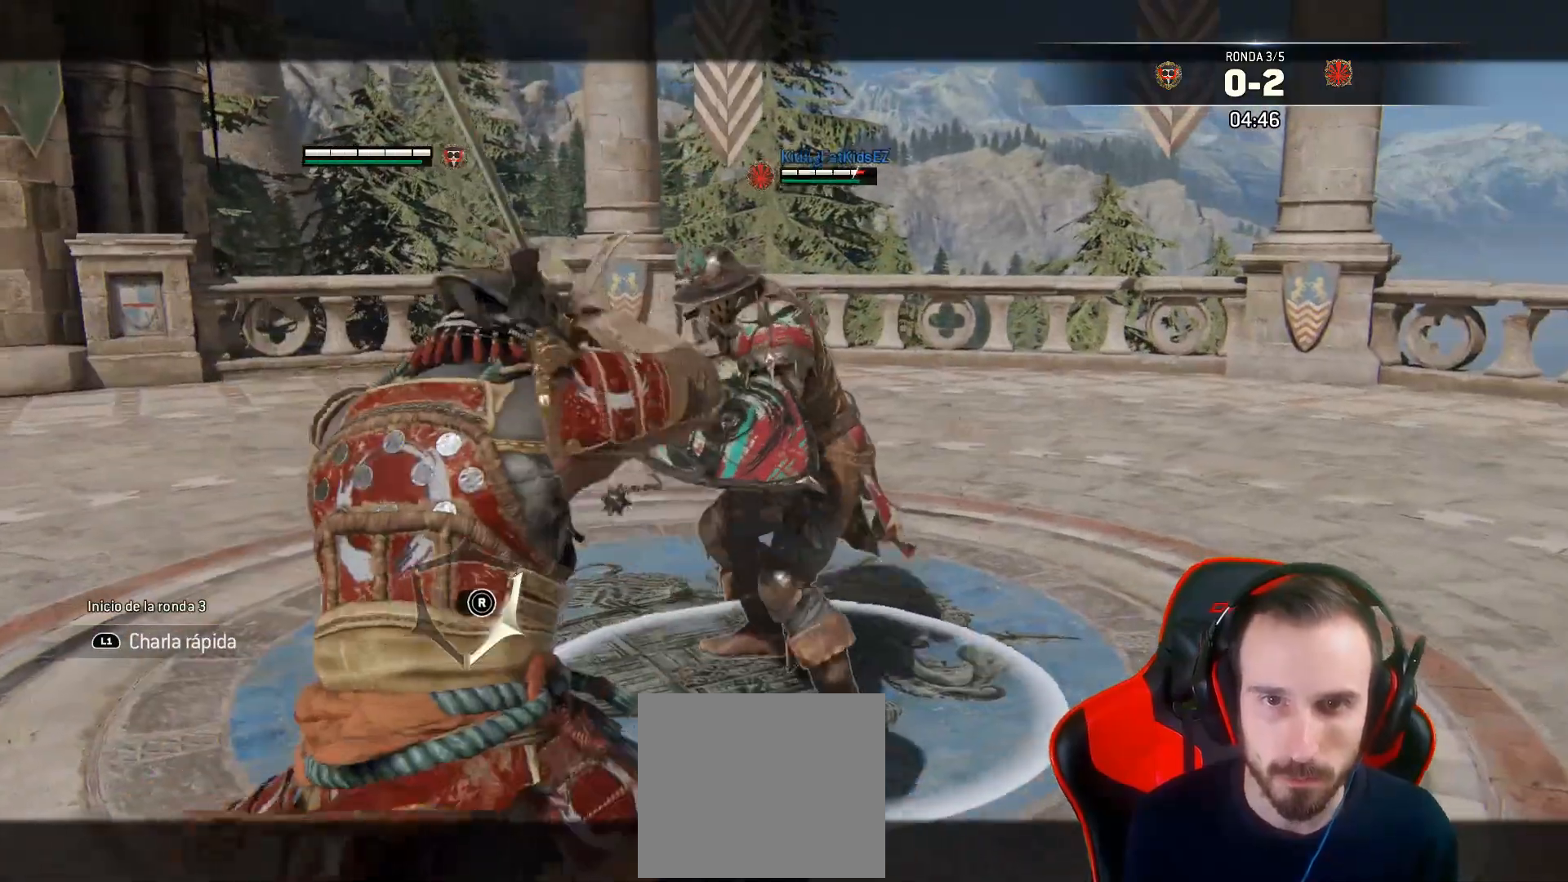
{"dt_ms": 500, "buttons": ["L2"], "left_stick": "down-left", "right_stick": "right", "events": [[467, "left_stick", "down-left"]]}
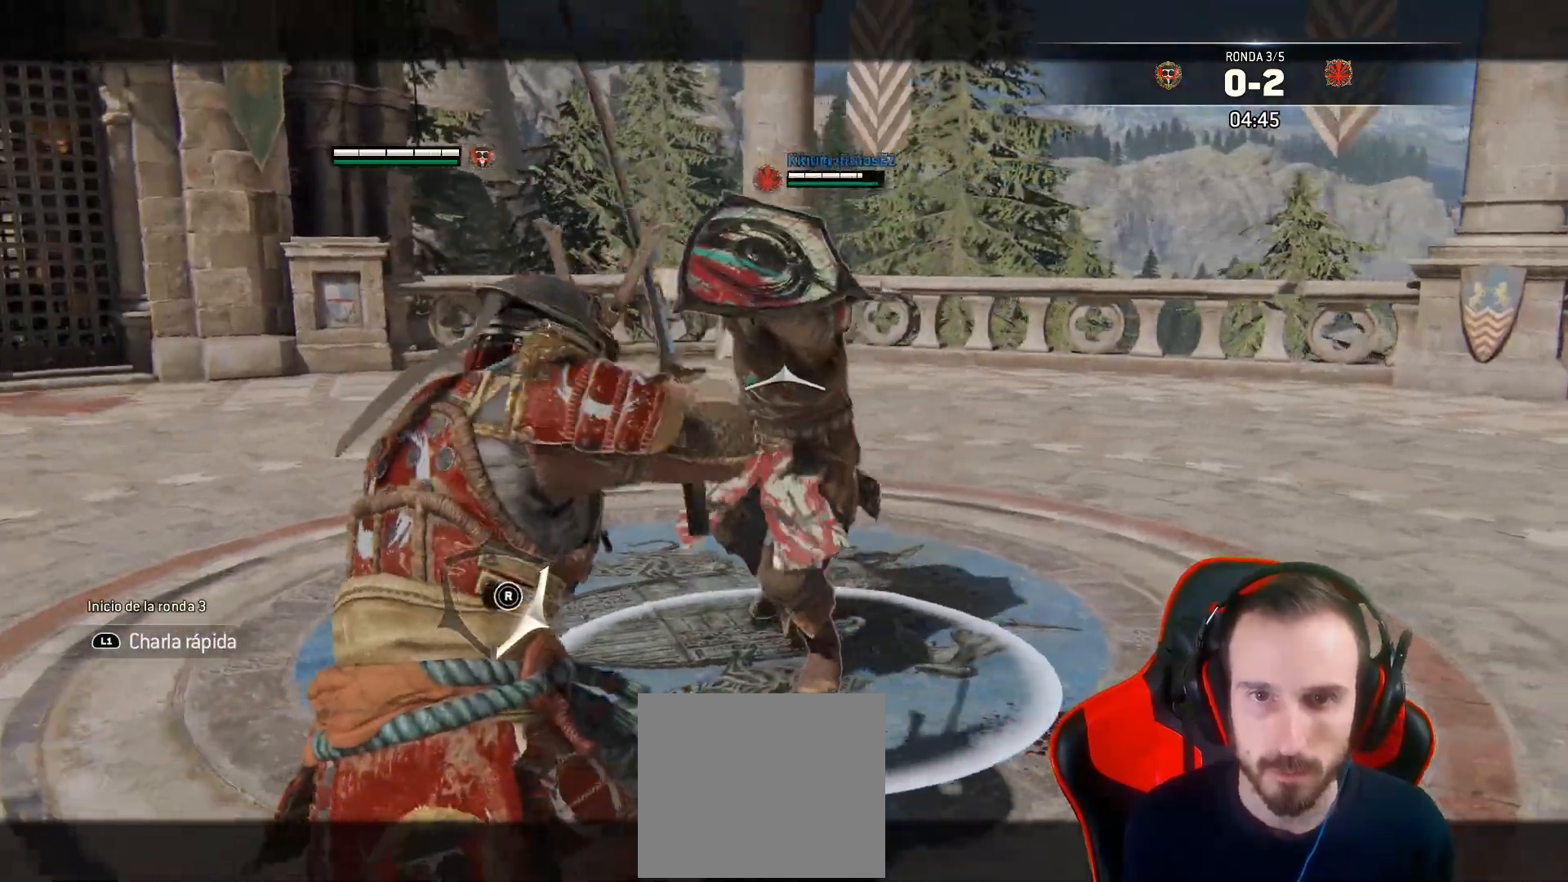
{"dt_ms": 500, "buttons": ["L2"], "left_stick": "left", "right_stick": "right", "events": [[83, "R1", "down"], [167, "R1", "up"], [350, "left_stick", "left"]]}
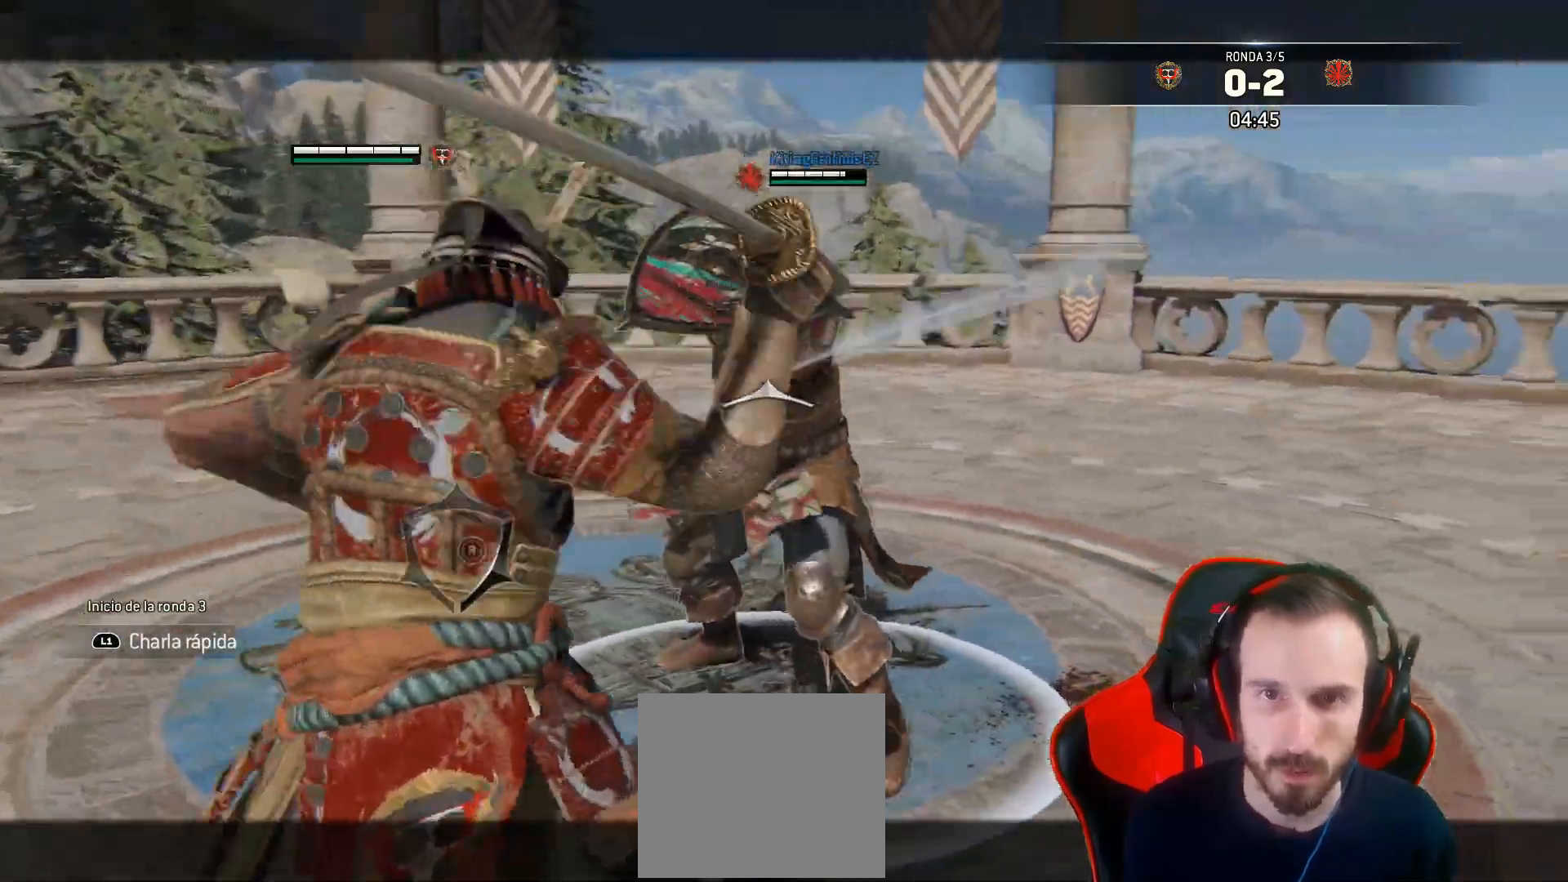
{"dt_ms": 1000, "buttons": ["L2"], "left_stick": "down", "right_stick": "center"}
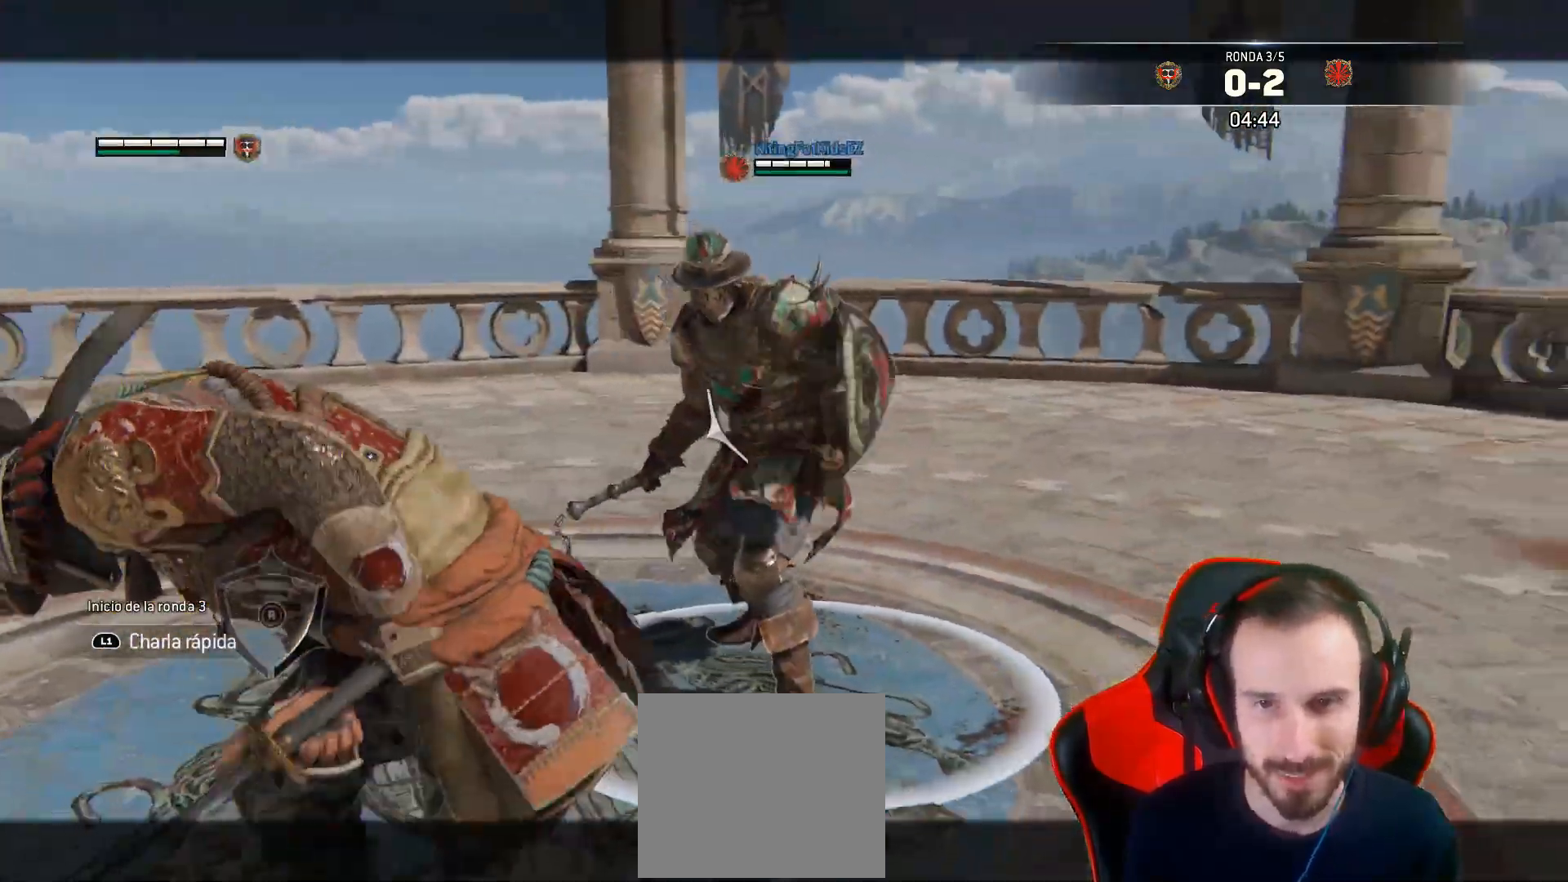
{"dt_ms": 500, "buttons": ["L2"], "left_stick": "down", "right_stick": "left", "events": [[183, "right_stick", "right"], [350, "right_stick", "up"], [400, "right_stick", "left"]]}
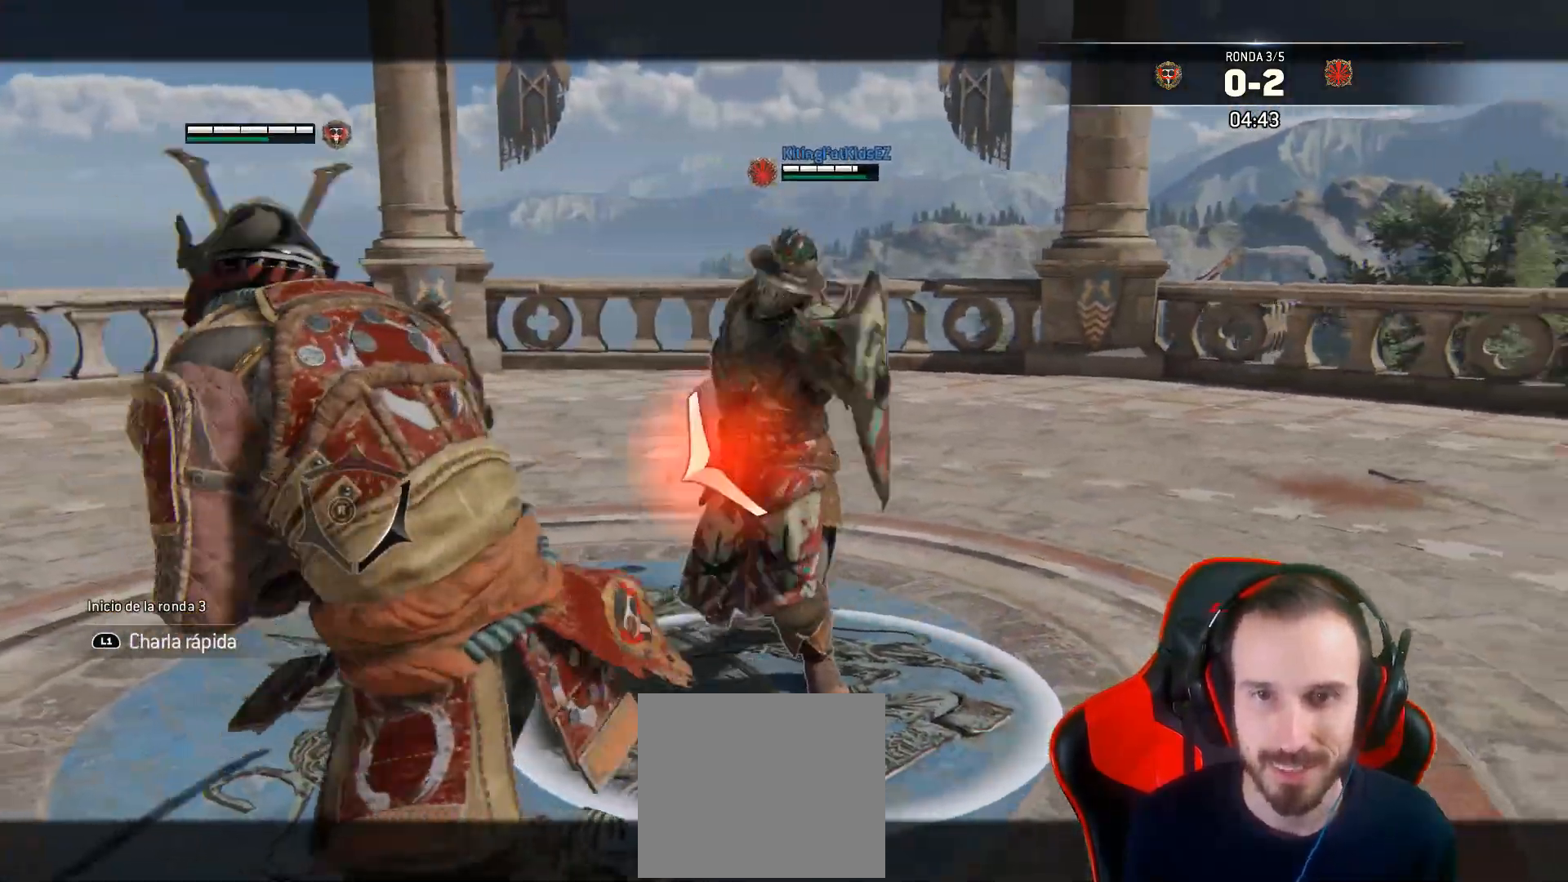
{"dt_ms": 500, "buttons": ["L2"], "left_stick": "right", "right_stick": "left", "events": [[117, "left_stick", "right"]]}
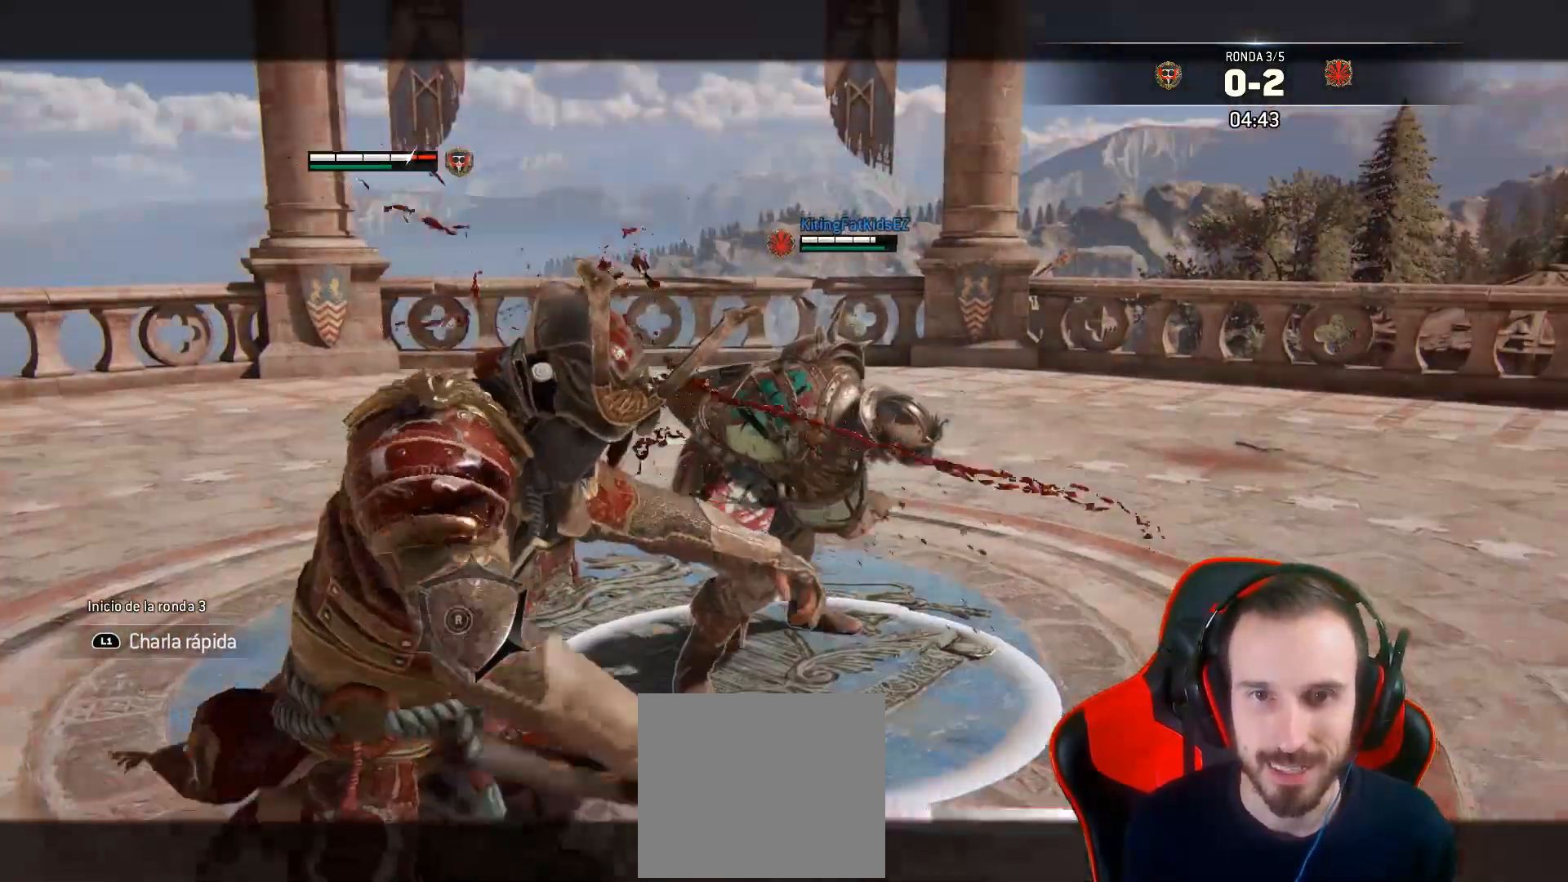
{"dt_ms": 500, "buttons": ["L2"], "left_stick": "right", "right_stick": "up-right", "events": [[450, "right_stick", "up-right"]]}
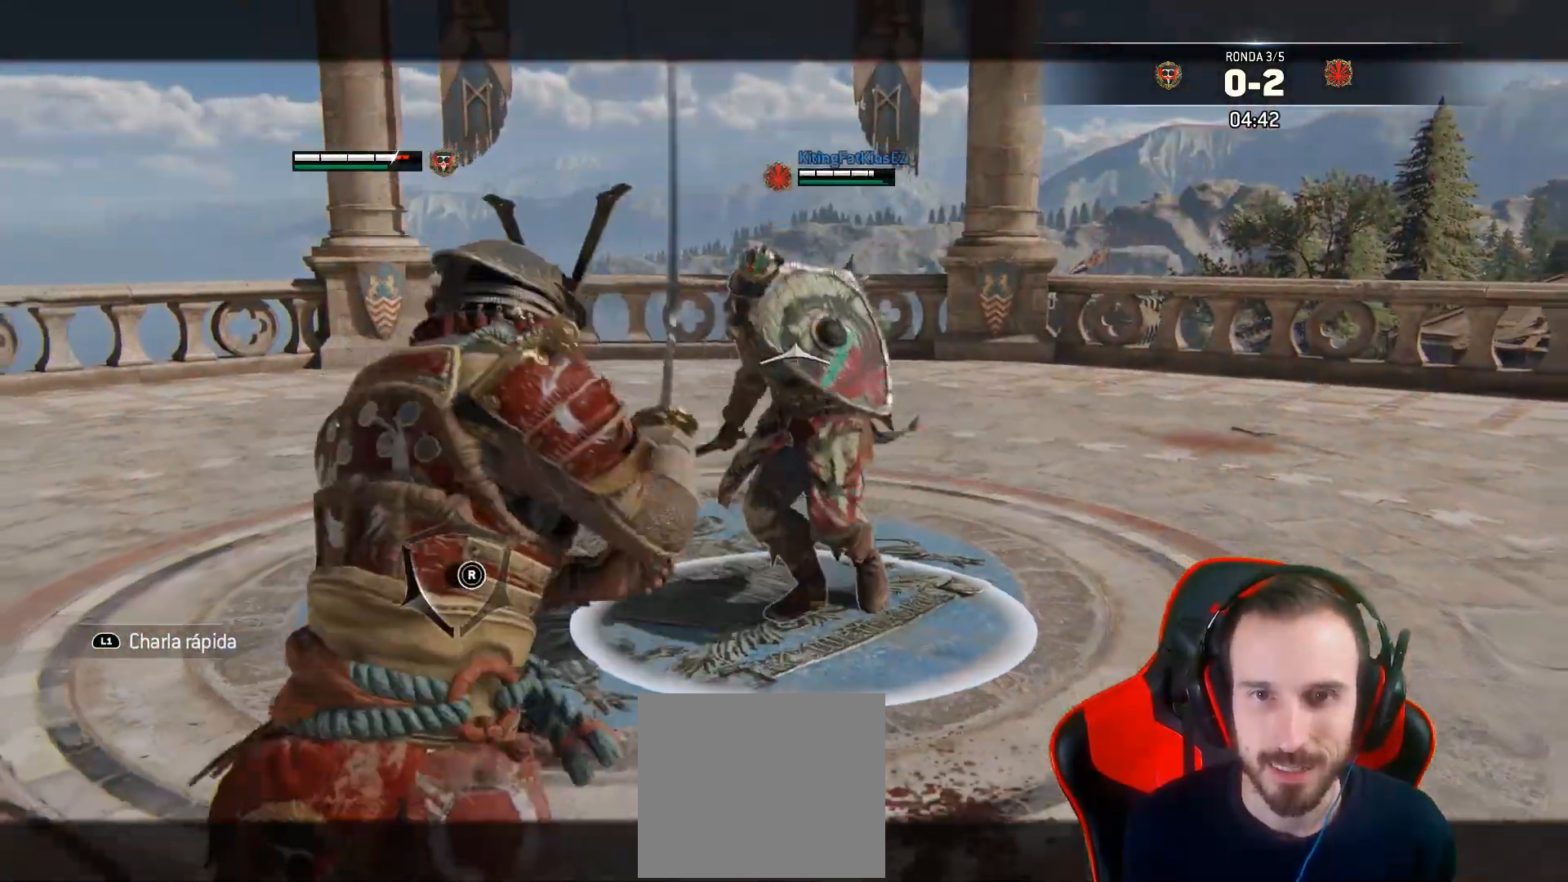
{"dt_ms": 500, "buttons": ["L2"], "left_stick": "up", "right_stick": "center", "events": [[33, "left_stick", "up-right"], [150, "left_stick", "up"], [150, "right_stick", "center"], [267, "R2", "down"], [333, "CIRCLE", "down"], [467, "CIRCLE", "up"], [467, "R2", "up"]]}
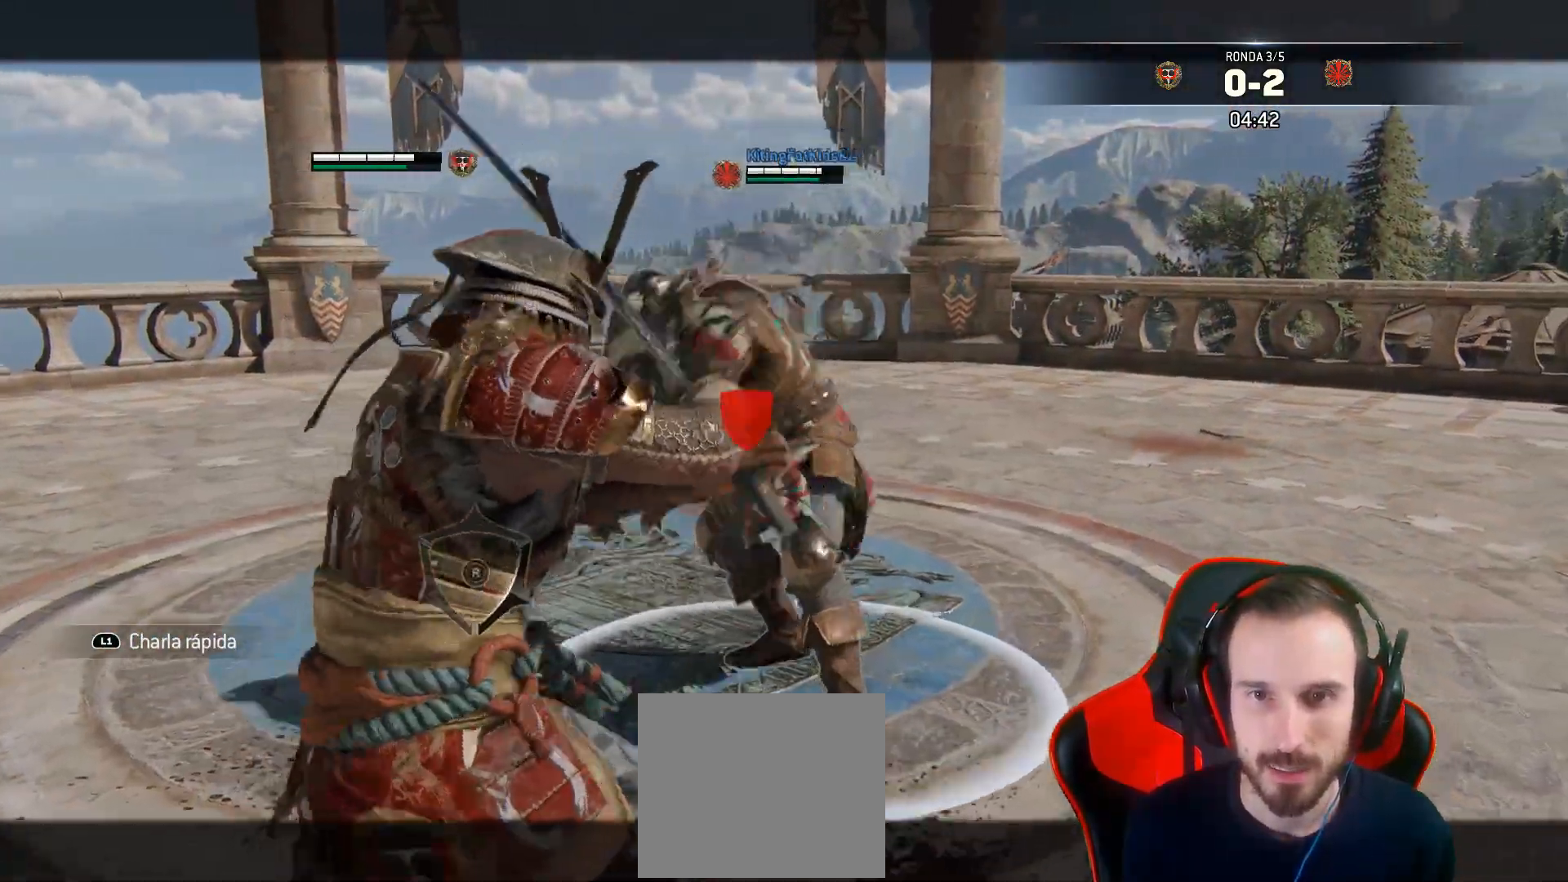
{"dt_ms": 500, "buttons": ["L2", "L3"], "left_stick": "right", "right_stick": "center", "events": [[217, "right_stick", "down-left"], [317, "L3", "down"], [333, "SQUARE", "down"], [333, "left_stick", "right"], [333, "right_stick", "center"], [450, "SQUARE", "up"]]}